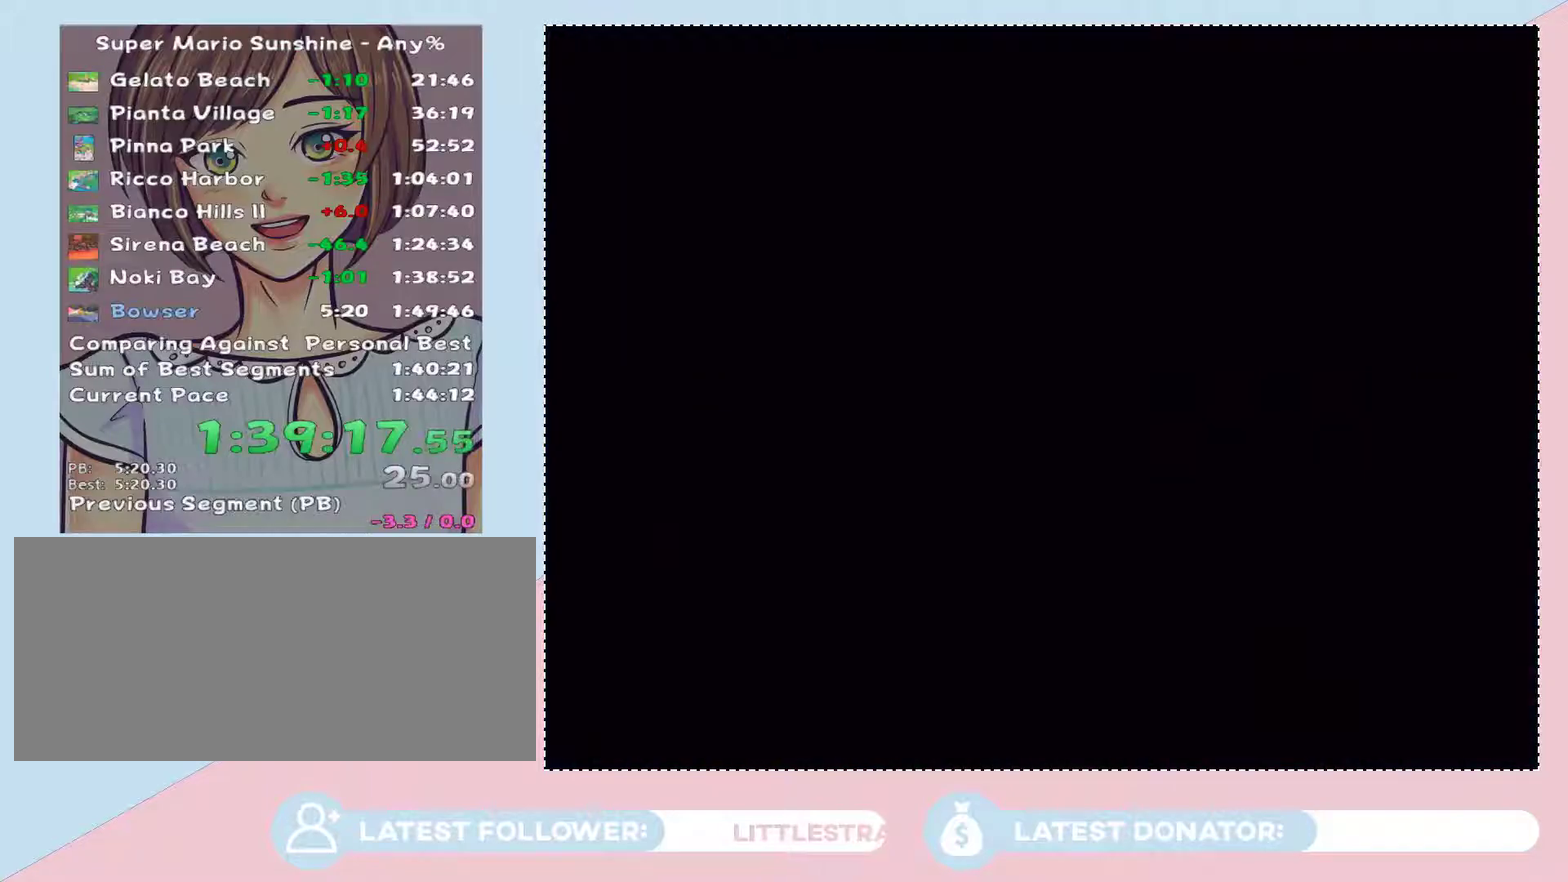
Gameplay with a controller (Nintendo layout); each line is a JSON object with the inputs held at the frame after it. "events" lists button and stick changes between this image and that frame as [ms after this image, input, new state], when the widget could be followed in between. Not read: L3 R2 R3 Z other_buttons.
{"buttons": [], "left_stick": "left", "right_stick": "center", "events": [[117, "left_stick", "up-left"], [400, "left_stick", "left"]]}
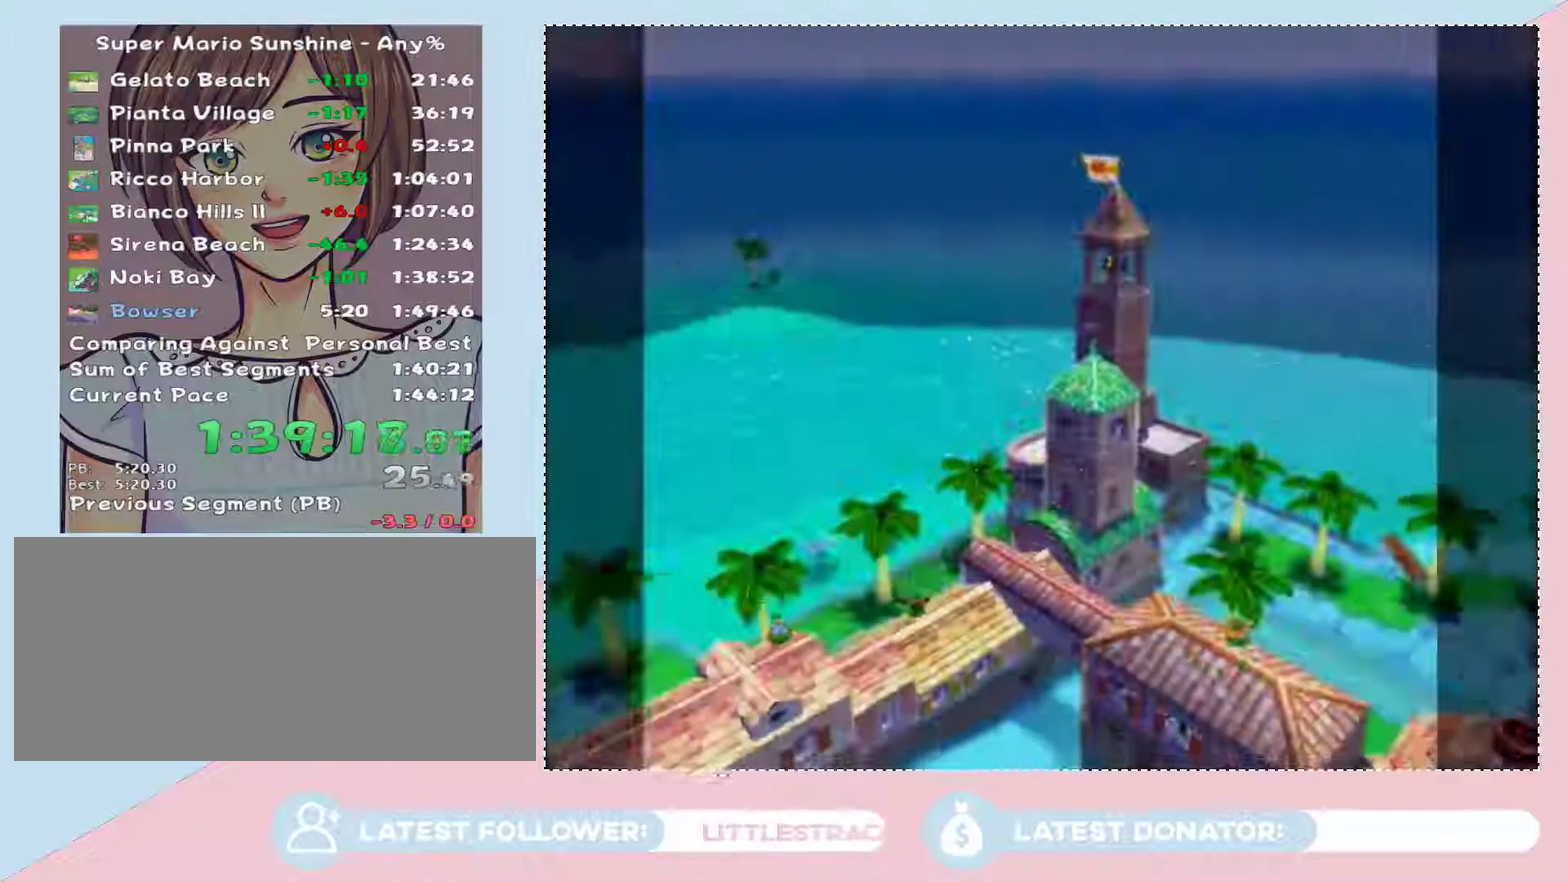
{"buttons": [], "left_stick": "down-left", "right_stick": "center", "events": [[367, "left_stick", "down-left"]]}
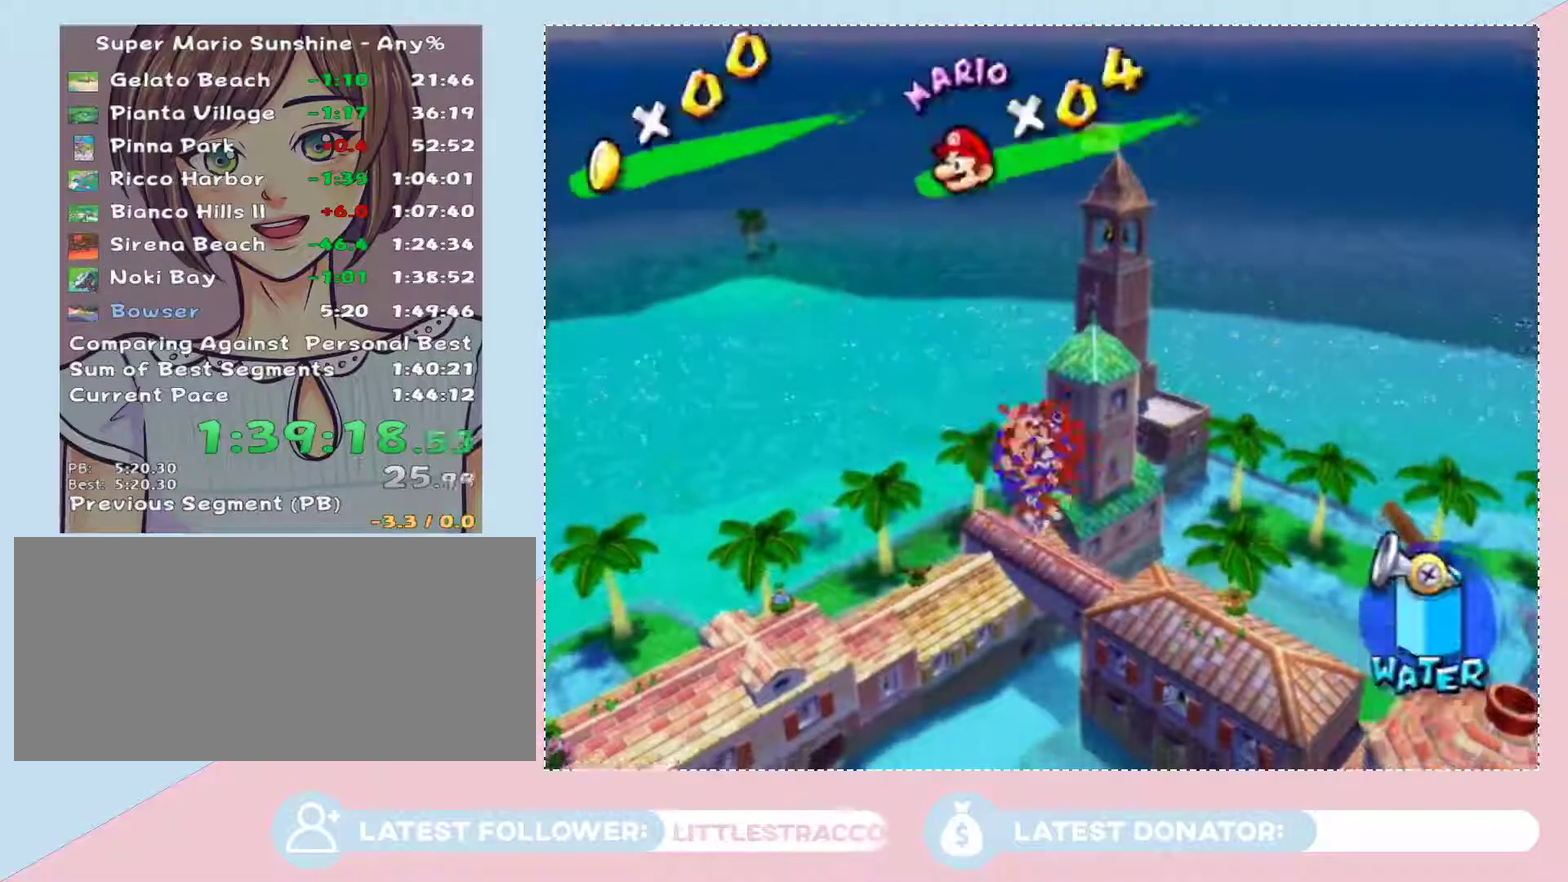
{"buttons": ["X"], "left_stick": "down-left", "right_stick": "center", "events": [[433, "X", "down"]]}
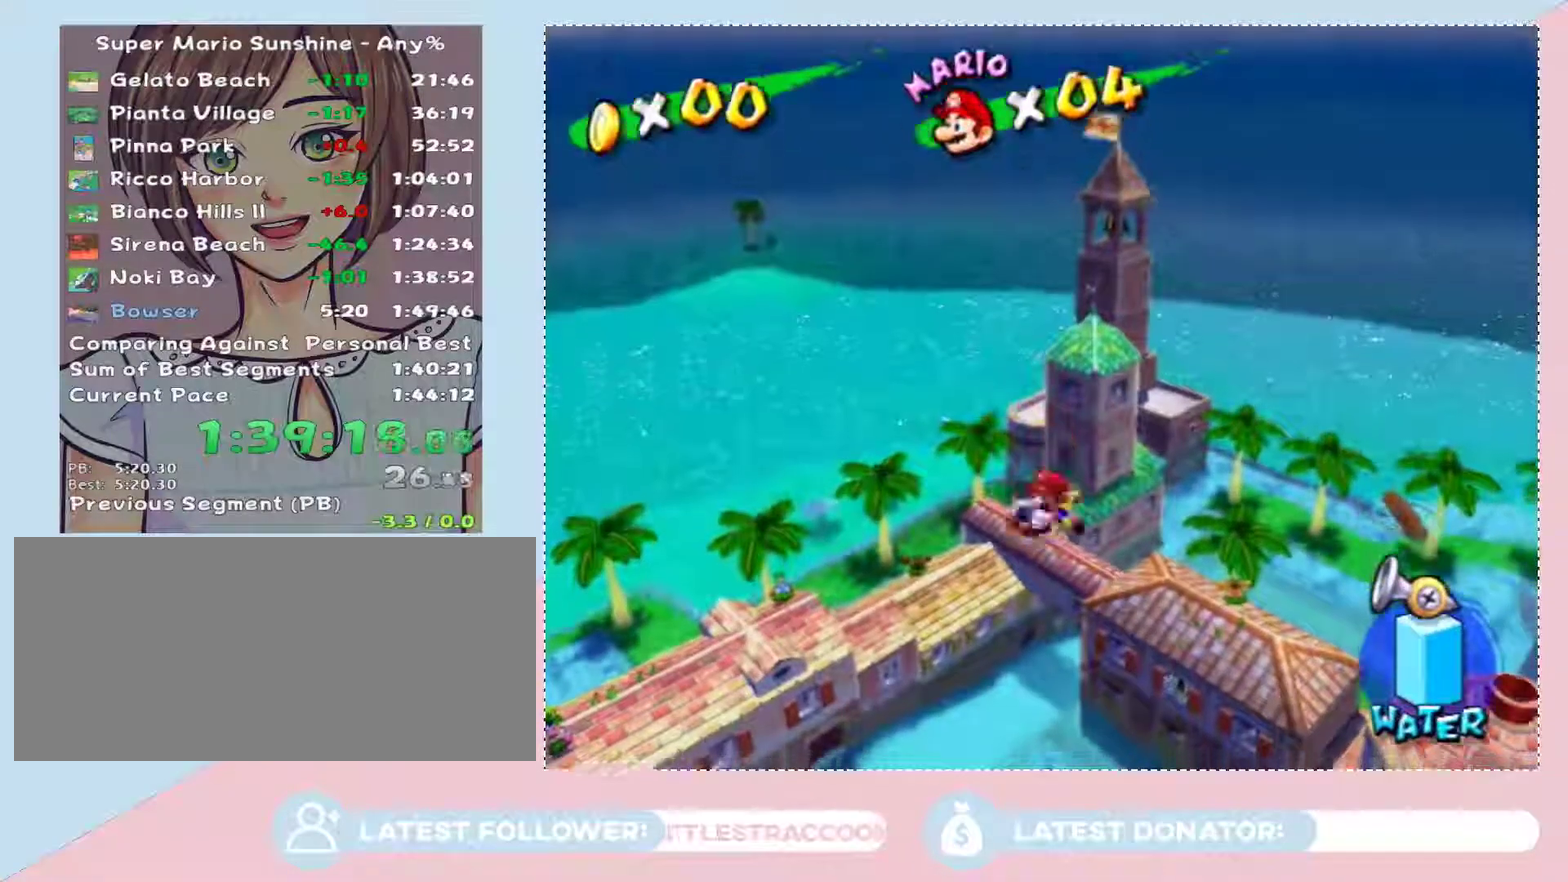
{"buttons": [], "left_stick": "down-left", "right_stick": "center", "events": [[333, "X", "up"]]}
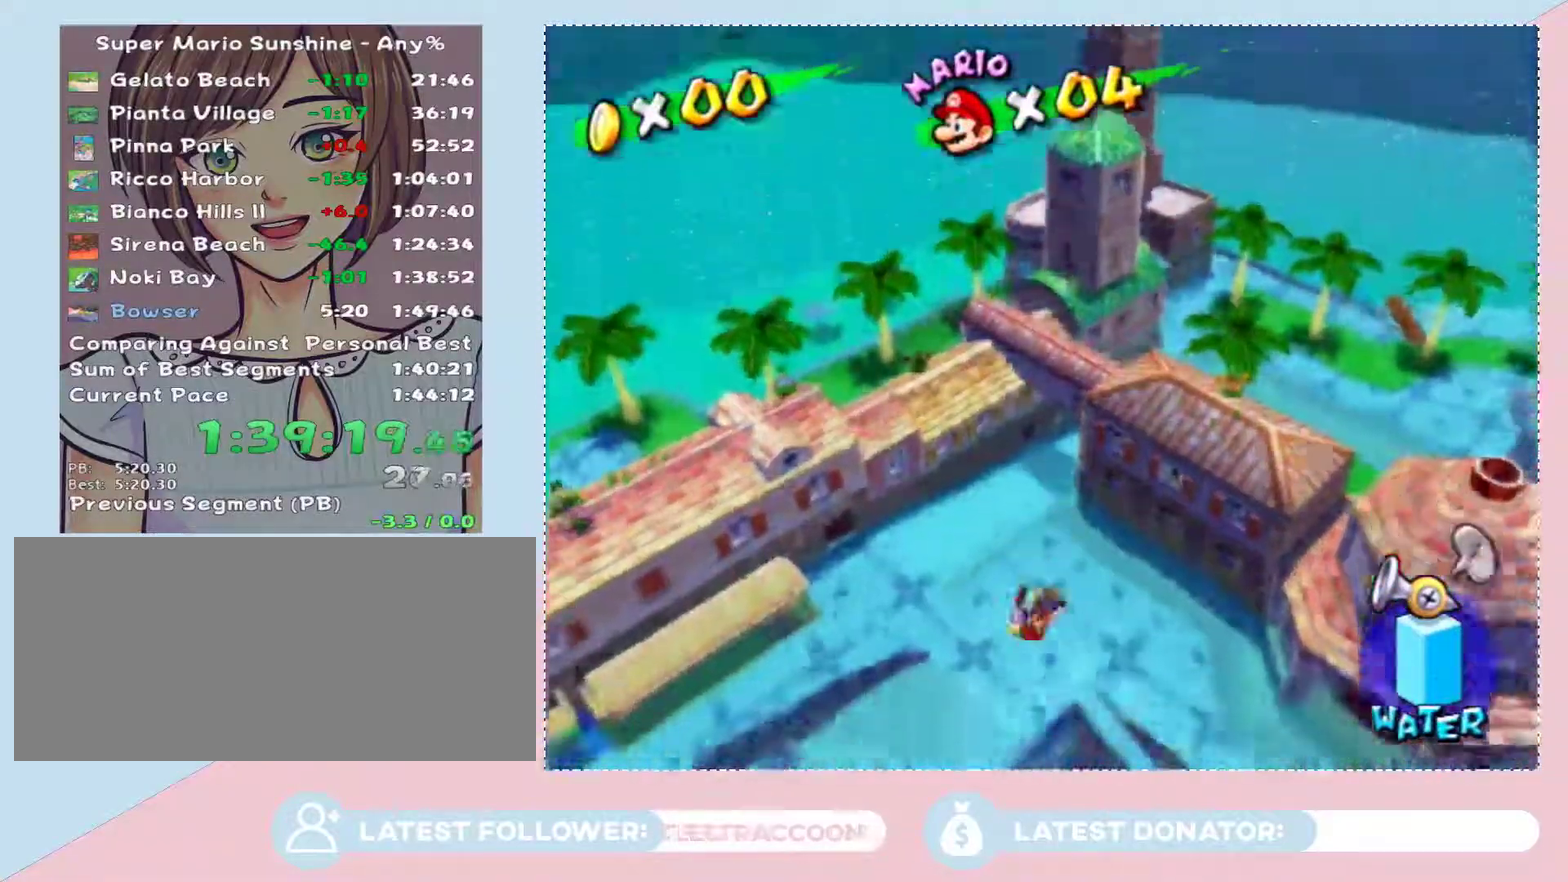
{"buttons": [], "left_stick": "down-left", "right_stick": "right"}
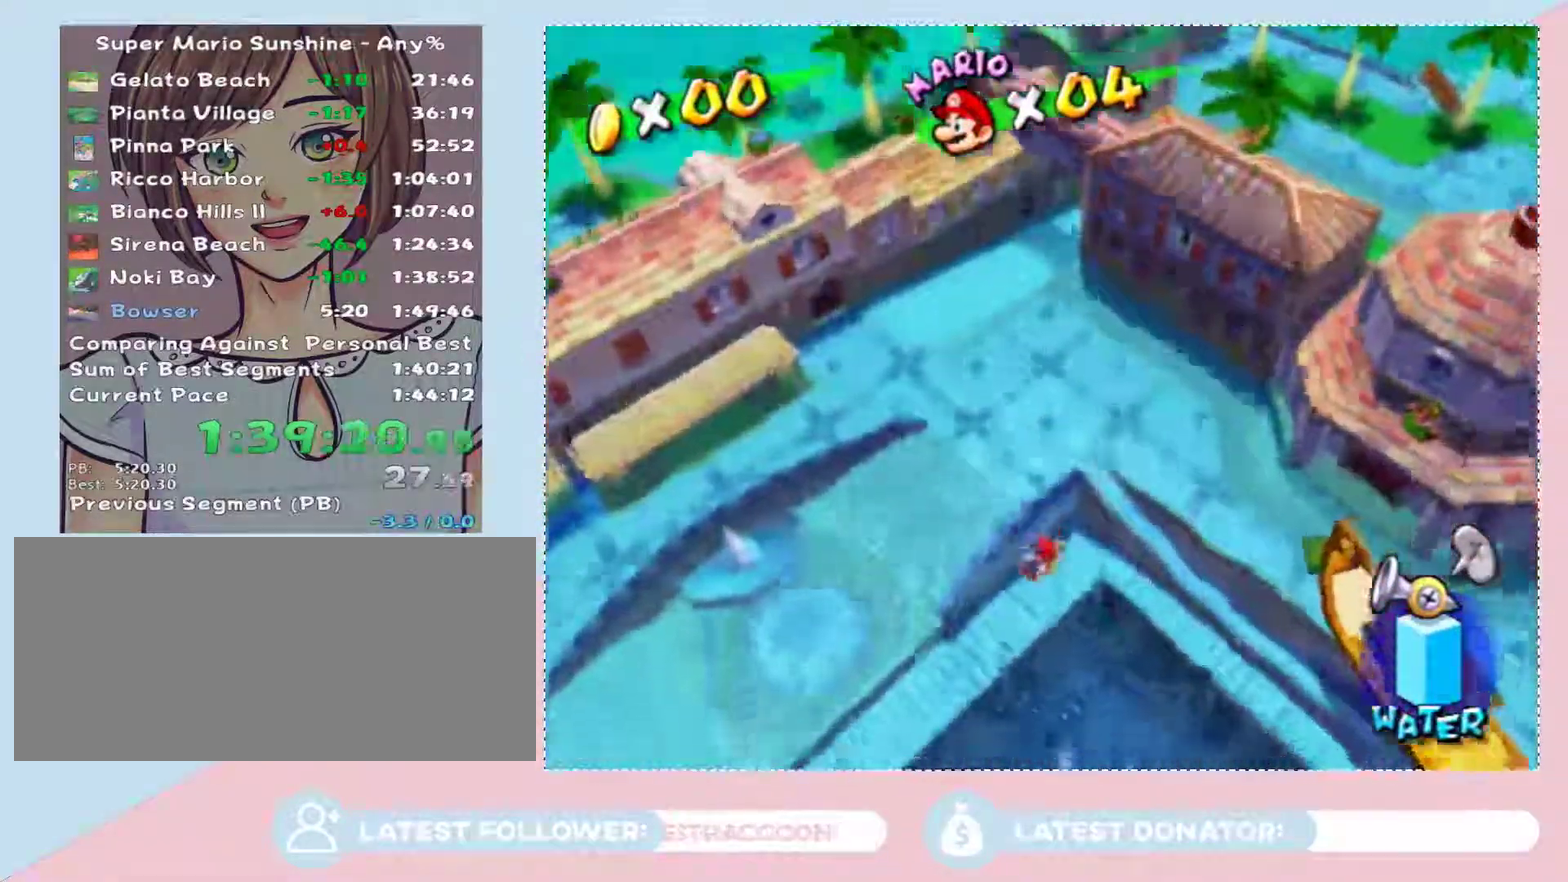
{"buttons": [], "left_stick": "center", "right_stick": "center"}
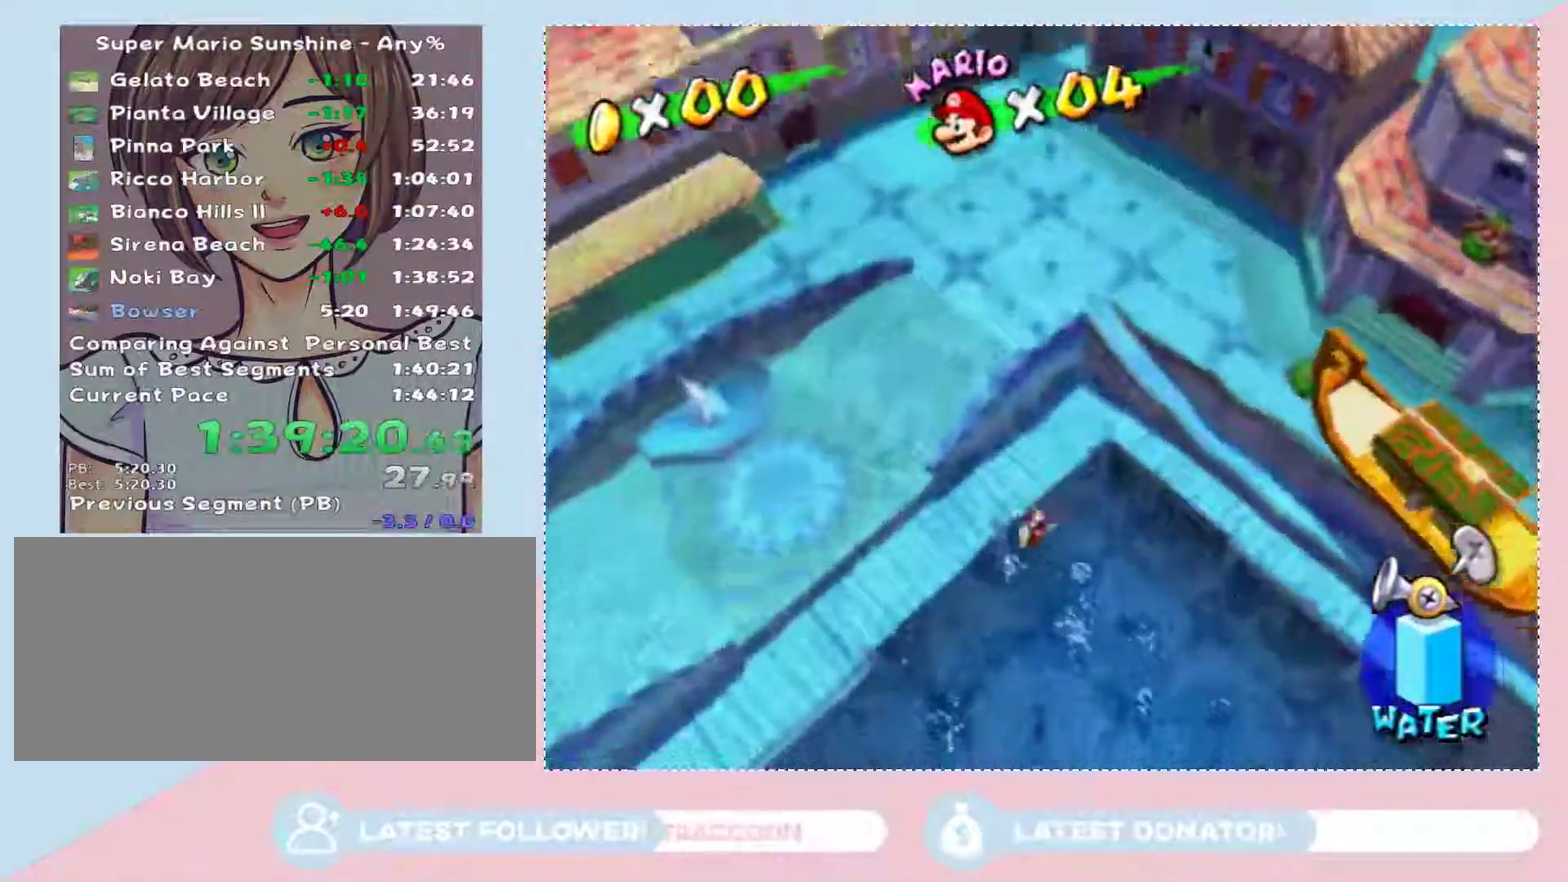
{"buttons": [], "left_stick": "center", "right_stick": "center", "events": []}
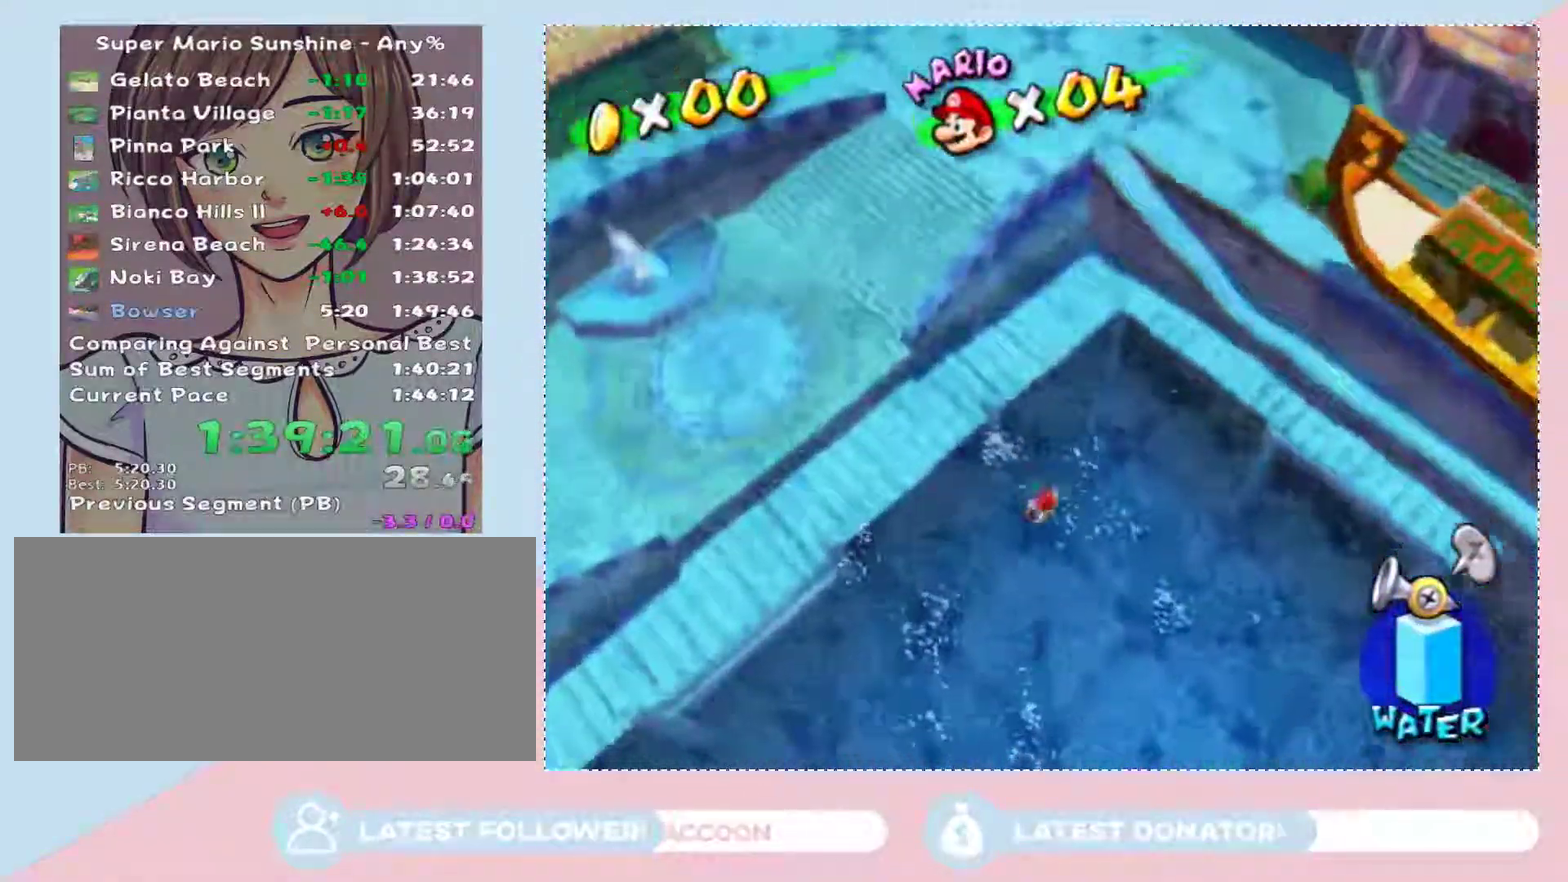
{"buttons": [], "left_stick": "left", "right_stick": "center", "events": [[267, "X", "down"], [333, "left_stick", "left"], [367, "X", "up"]]}
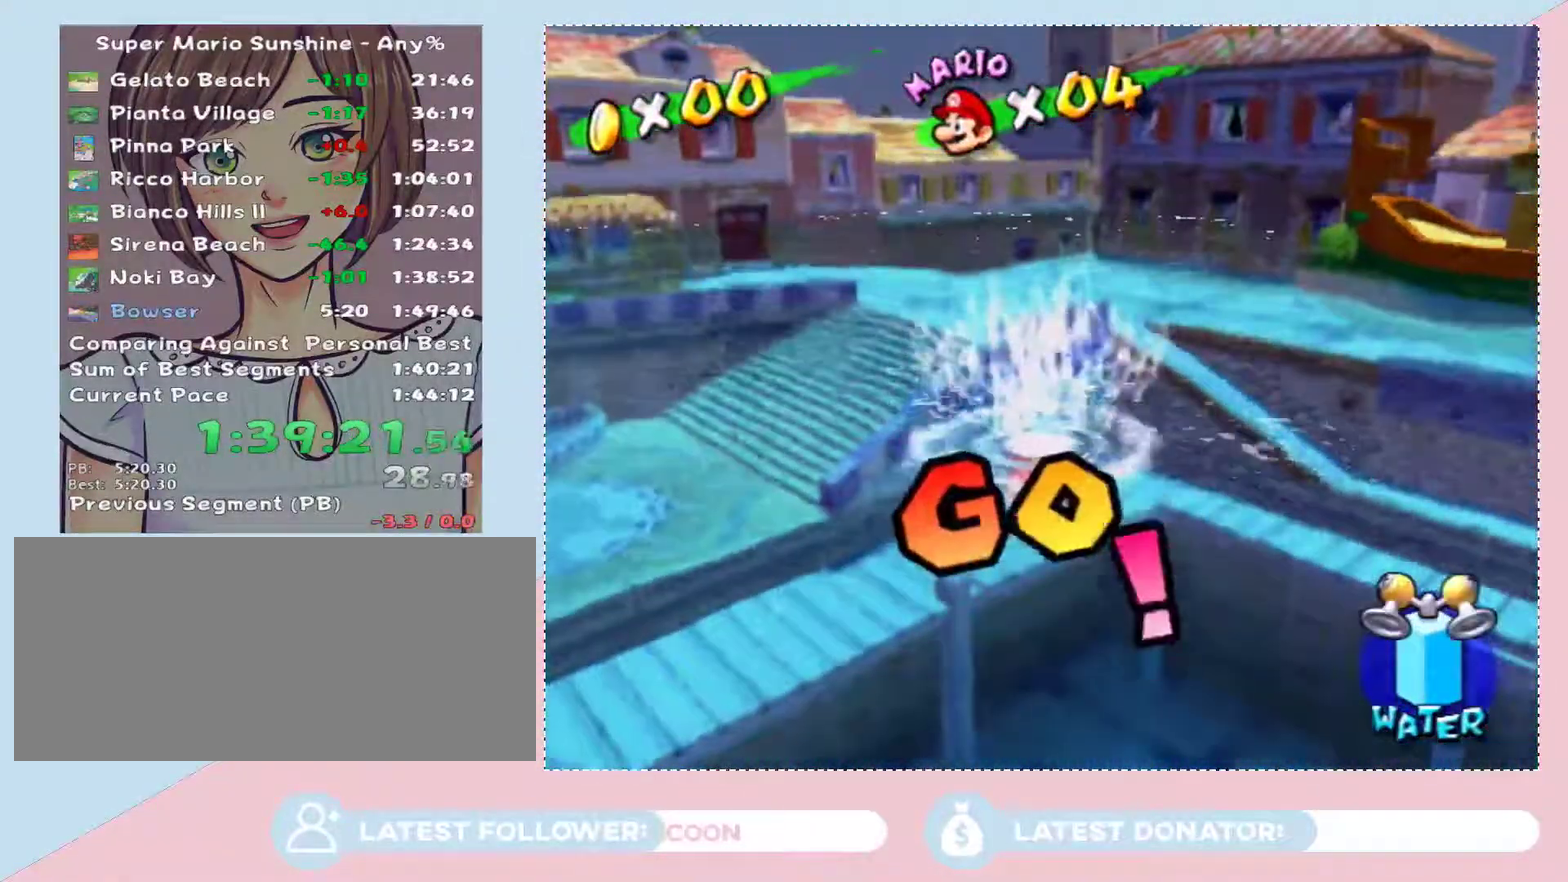
{"buttons": [], "left_stick": "left", "right_stick": "right", "events": [[50, "left_stick", "down-left"], [50, "right_stick", "right"], [500, "left_stick", "left"]]}
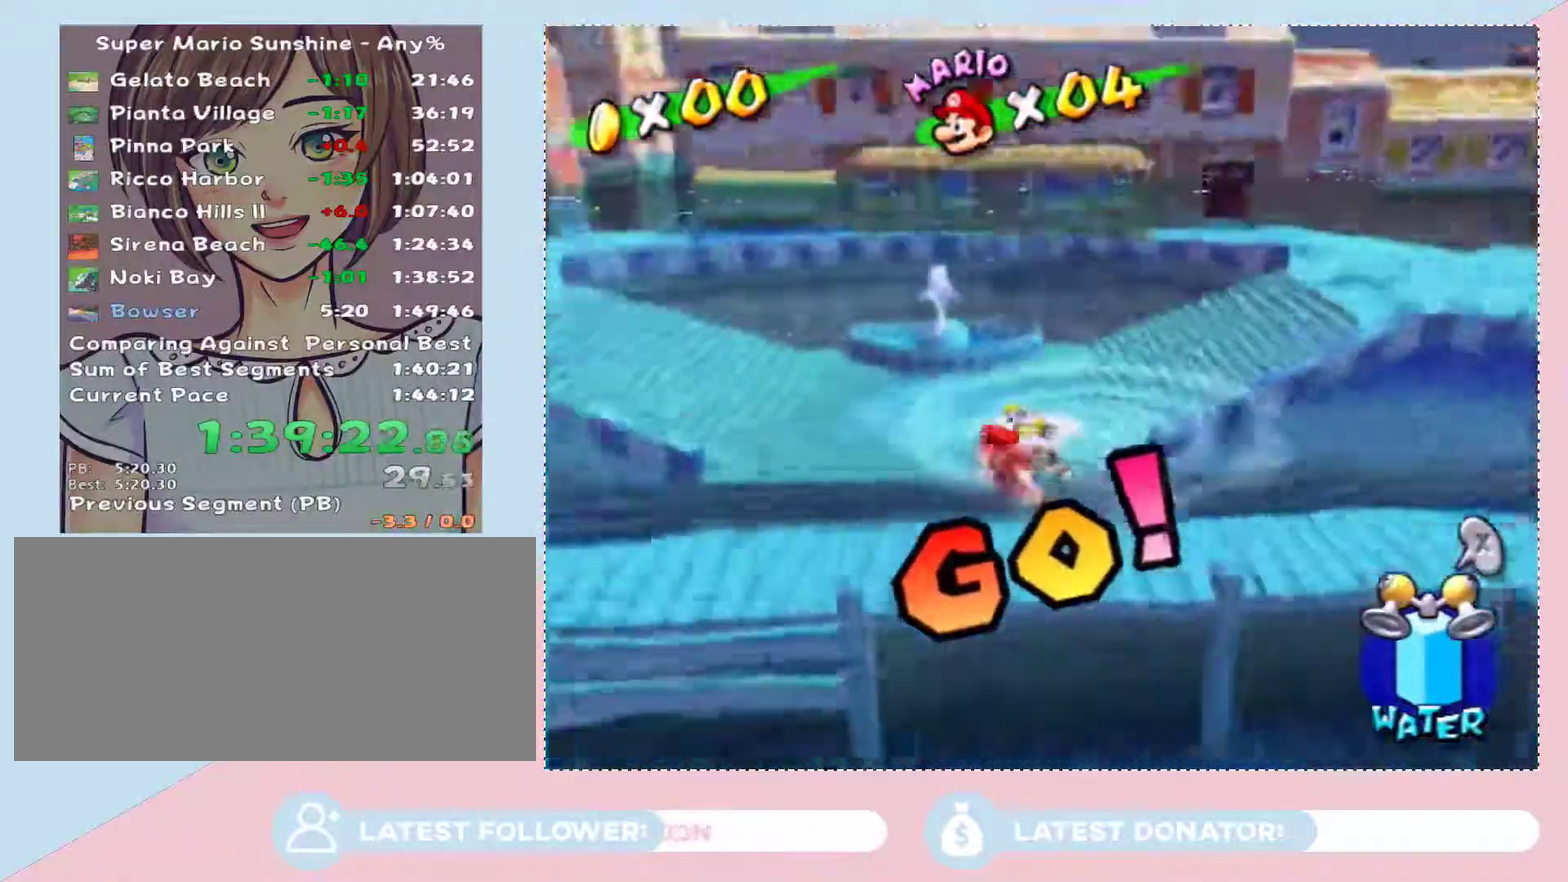
{"buttons": ["A"], "left_stick": "up-left", "right_stick": "center", "events": [[33, "right_stick", "down-right"], [183, "left_stick", "up-left"], [183, "right_stick", "right"], [250, "right_stick", "center"], [300, "A", "down"], [400, "A", "up"], [467, "A", "down"]]}
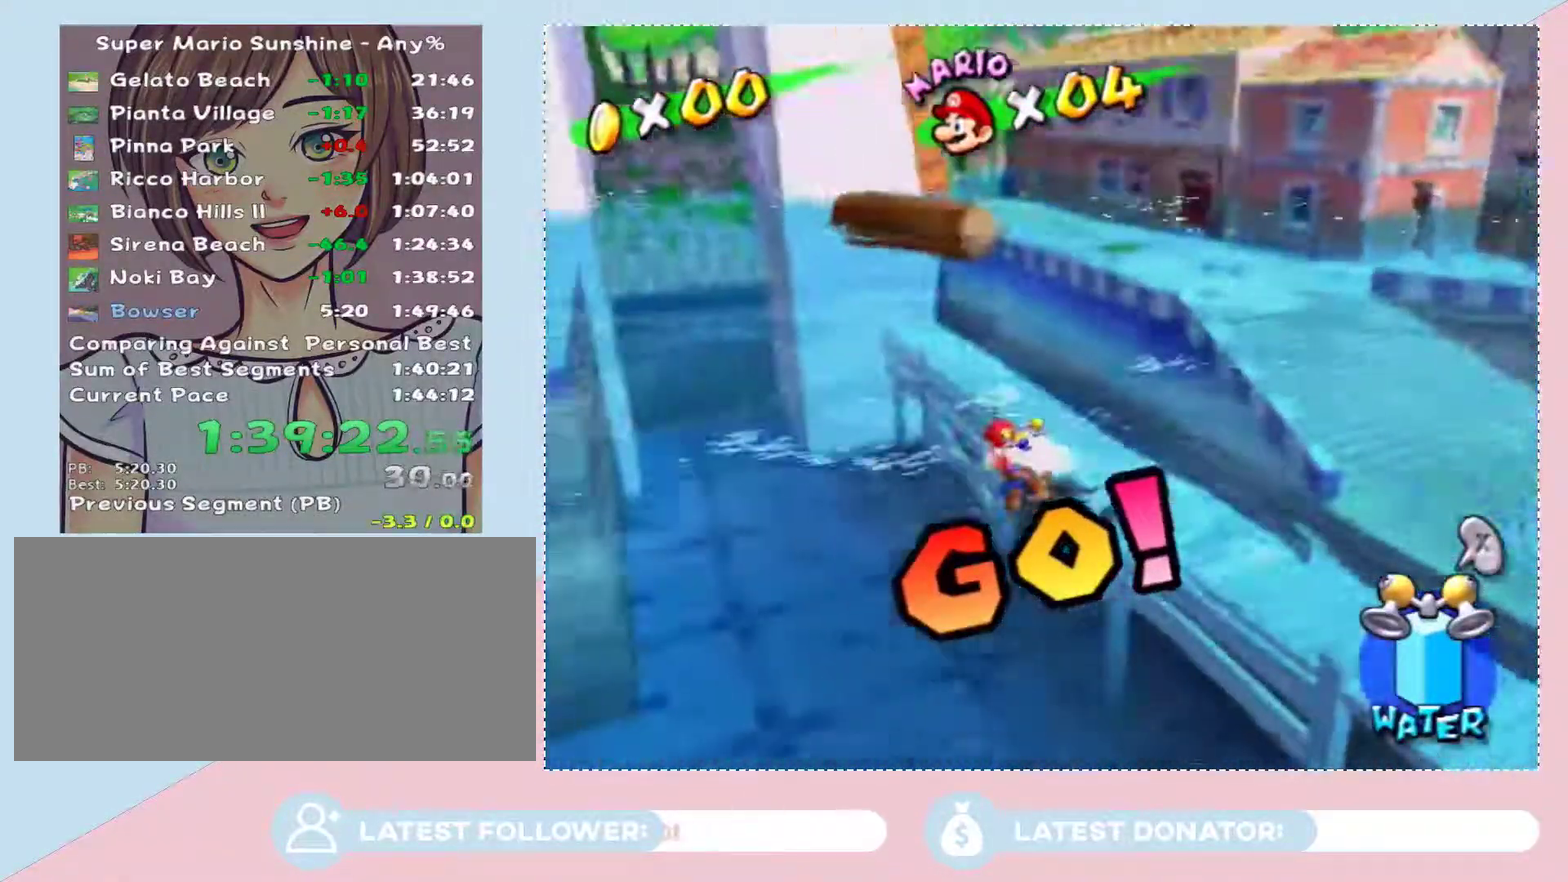
{"buttons": ["A"], "left_stick": "left", "right_stick": "center", "events": [[50, "A", "up"], [50, "left_stick", "center"], [117, "A", "down"], [367, "left_stick", "left"], [400, "B", "down"], [500, "B", "up"]]}
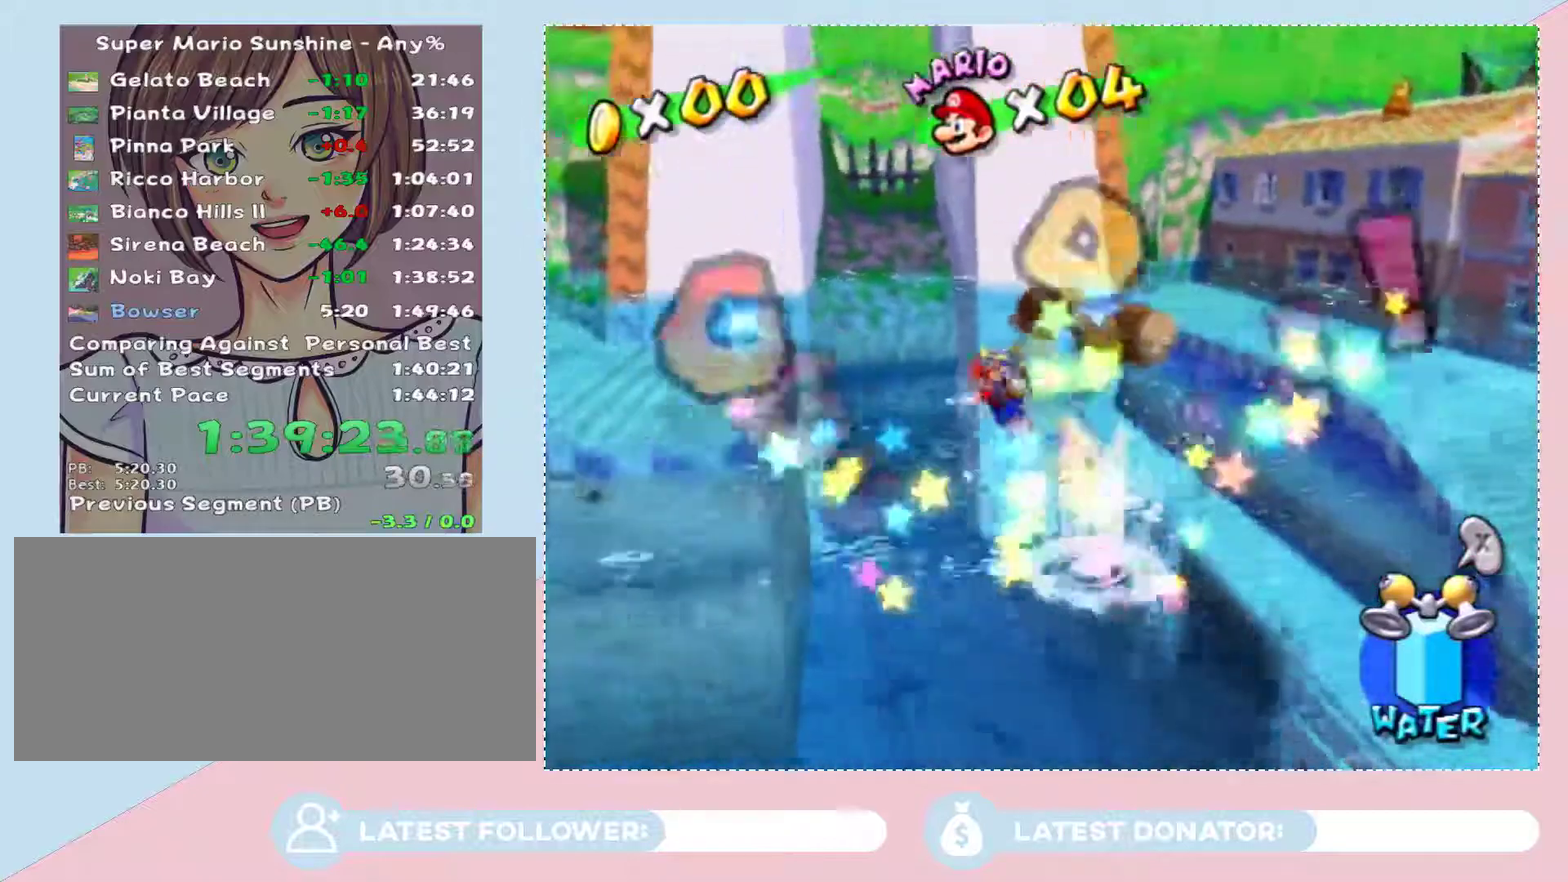
{"buttons": [], "left_stick": "left", "right_stick": "center", "events": [[50, "A", "up"], [250, "A", "down"], [333, "A", "up"], [400, "A", "down"], [467, "A", "up"]]}
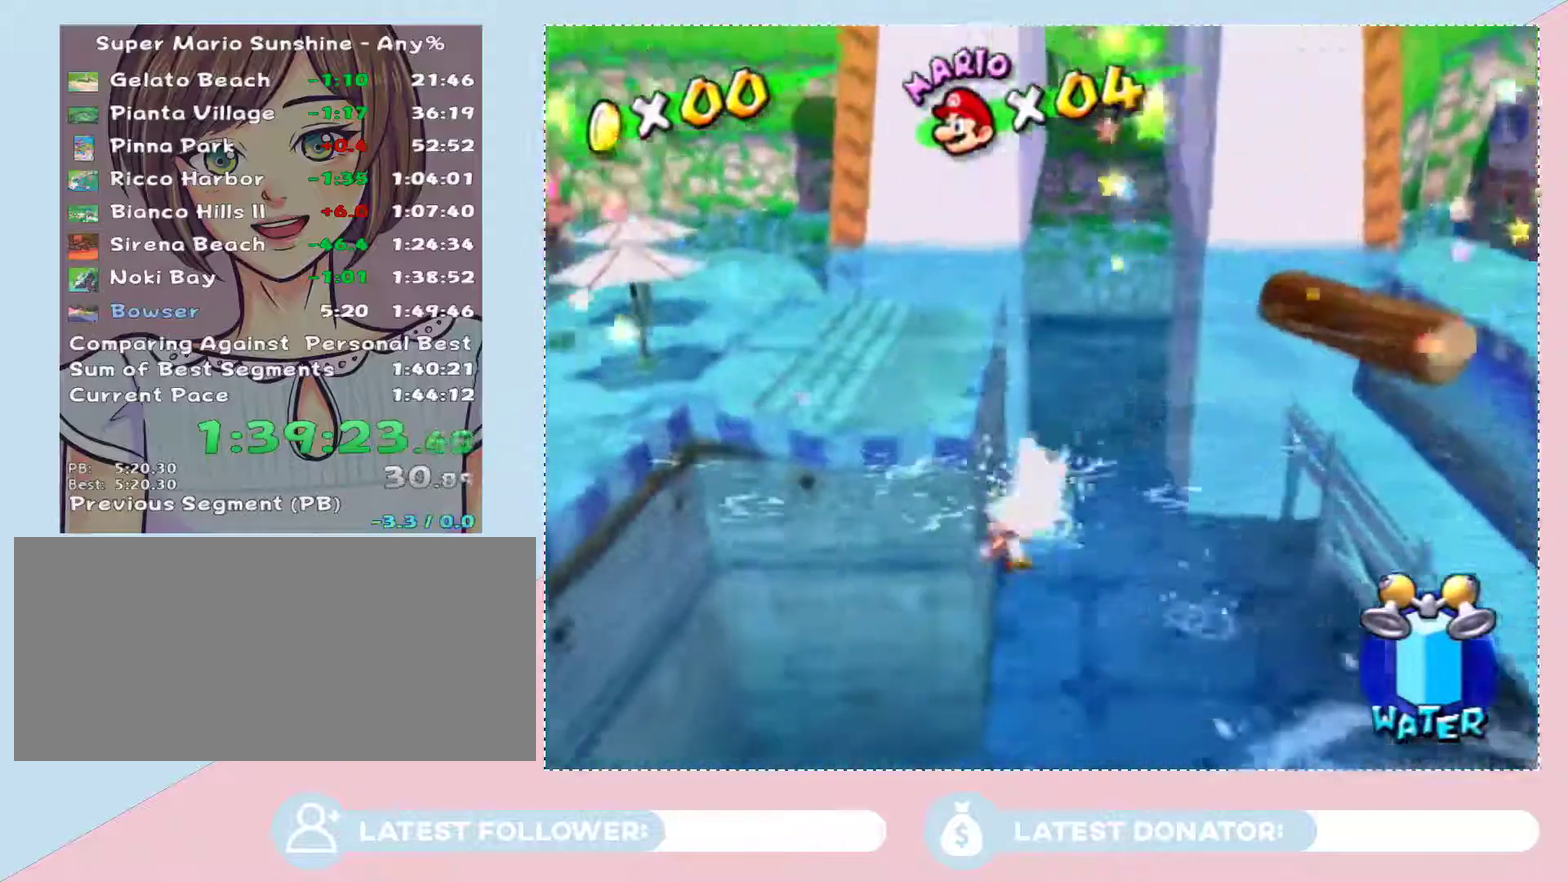
{"buttons": ["A"], "left_stick": "center", "right_stick": "center", "events": [[217, "left_stick", "center"], [300, "A", "down"]]}
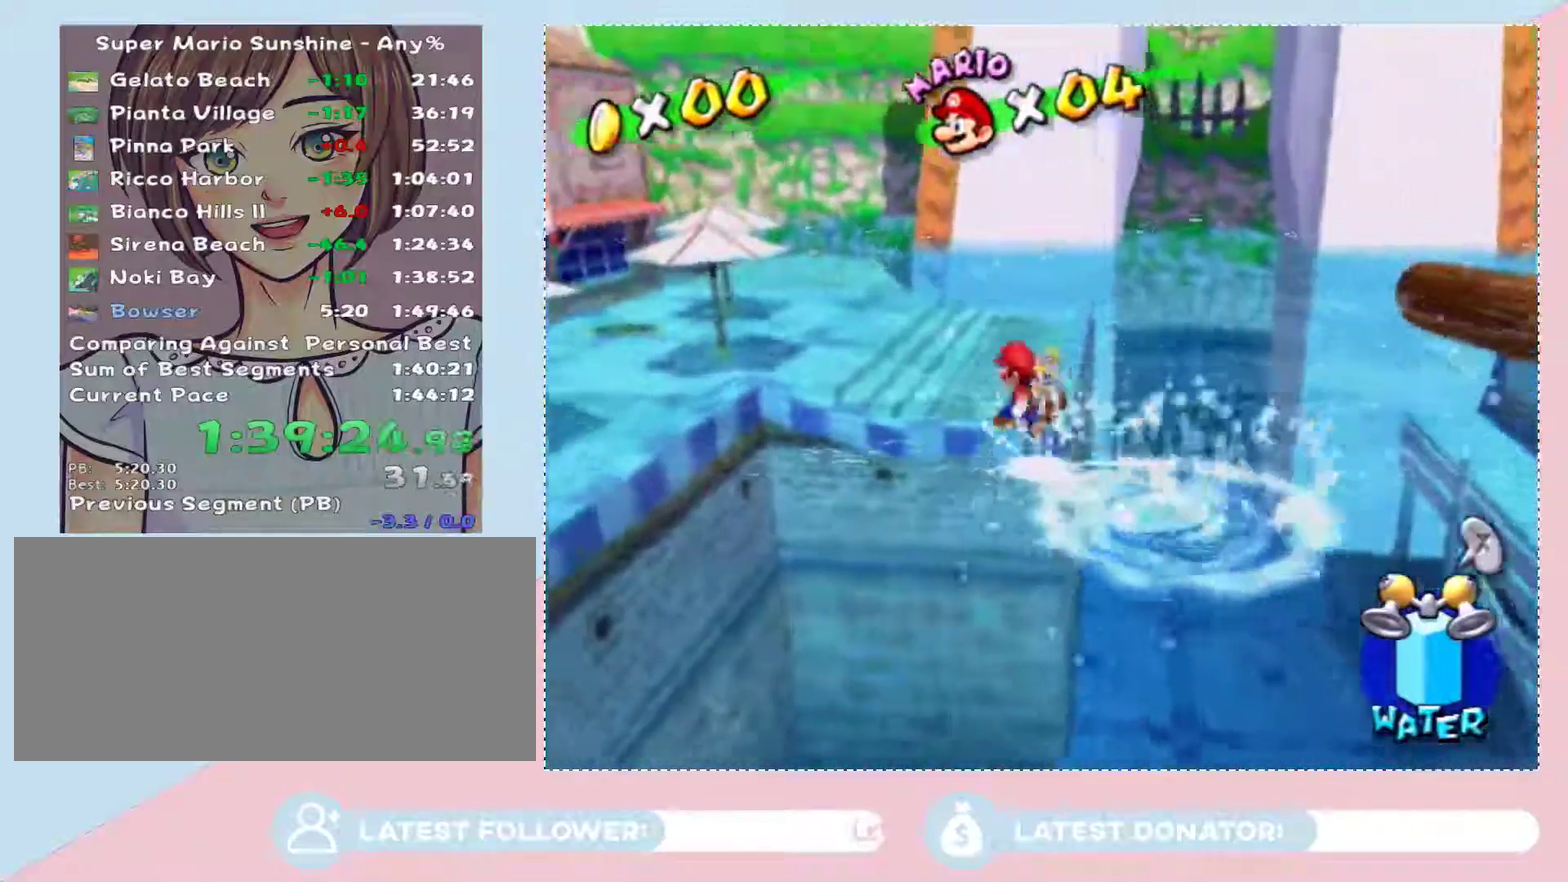
{"buttons": [], "left_stick": "up-left", "right_stick": "center", "events": [[117, "B", "down"], [117, "left_stick", "left"], [150, "A", "up"], [250, "A", "down"], [267, "B", "up"], [367, "A", "up"], [467, "left_stick", "up-left"]]}
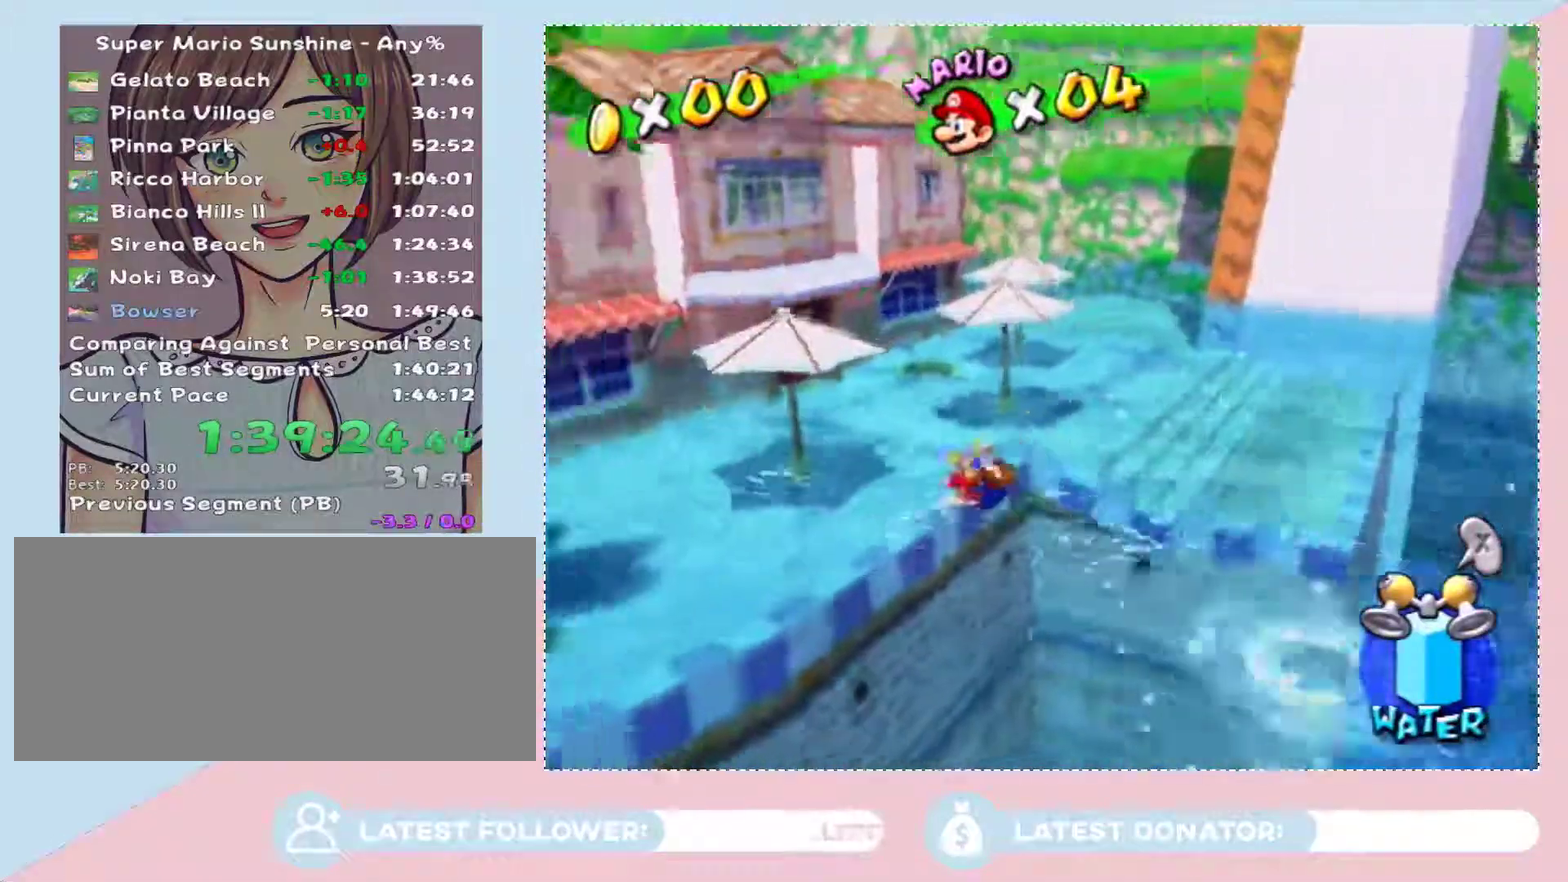
{"buttons": ["A"], "left_stick": "up-right", "right_stick": "center", "events": [[17, "A", "down"], [50, "left_stick", "up-right"], [117, "A", "up"], [233, "right_stick", "left"], [300, "right_stick", "up-left"], [400, "right_stick", "center"], [467, "A", "down"]]}
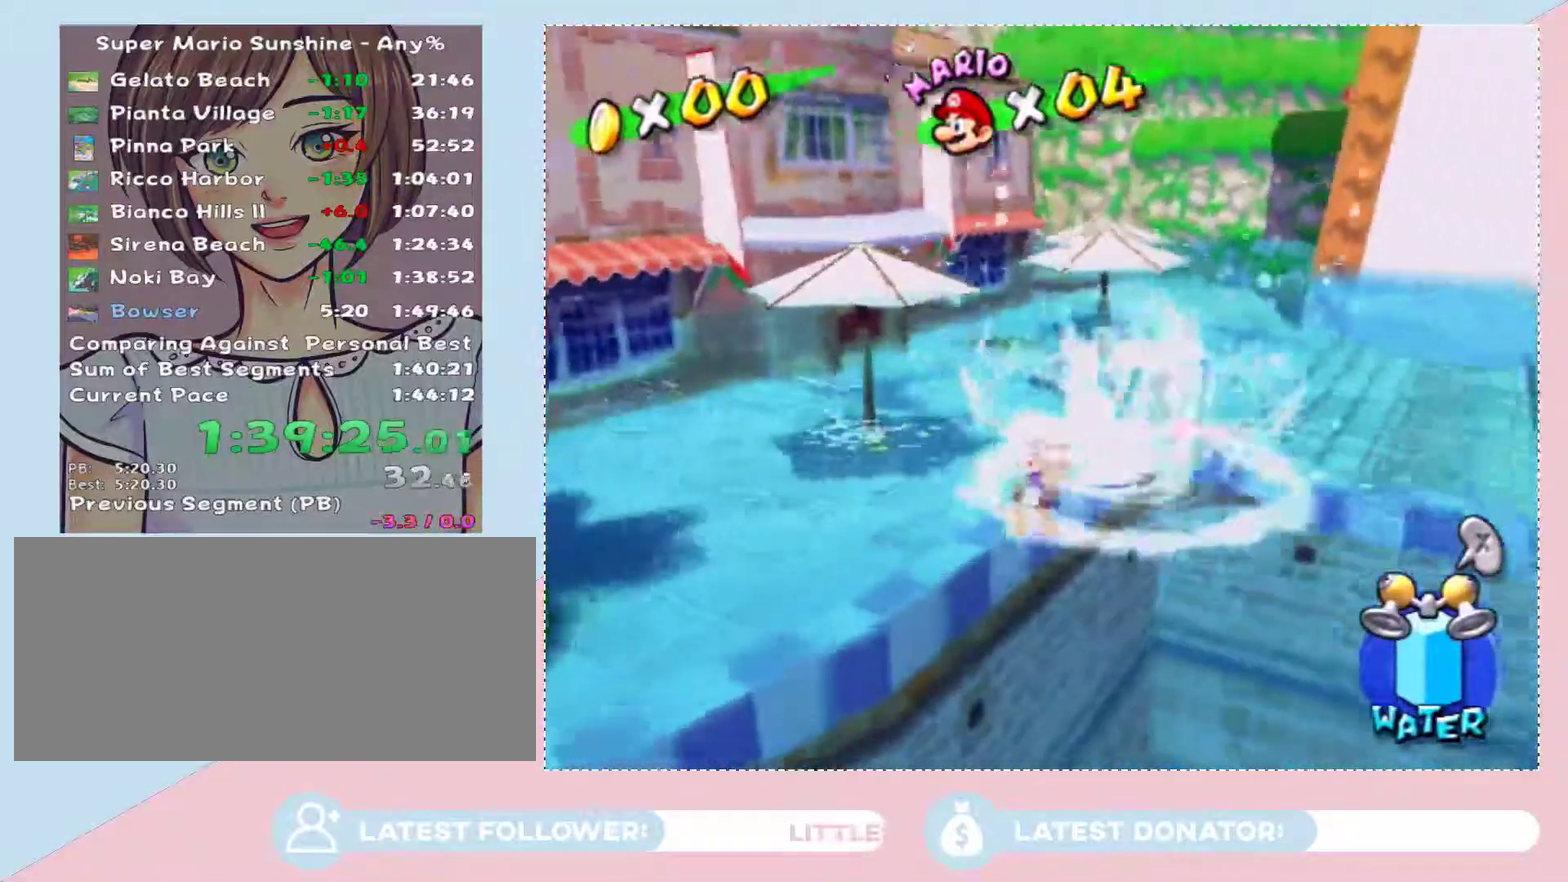
{"buttons": [], "left_stick": "up", "right_stick": "center", "events": [[33, "left_stick", "up"], [183, "A", "up"], [250, "A", "down"], [333, "A", "up"], [400, "A", "down"], [467, "A", "up"]]}
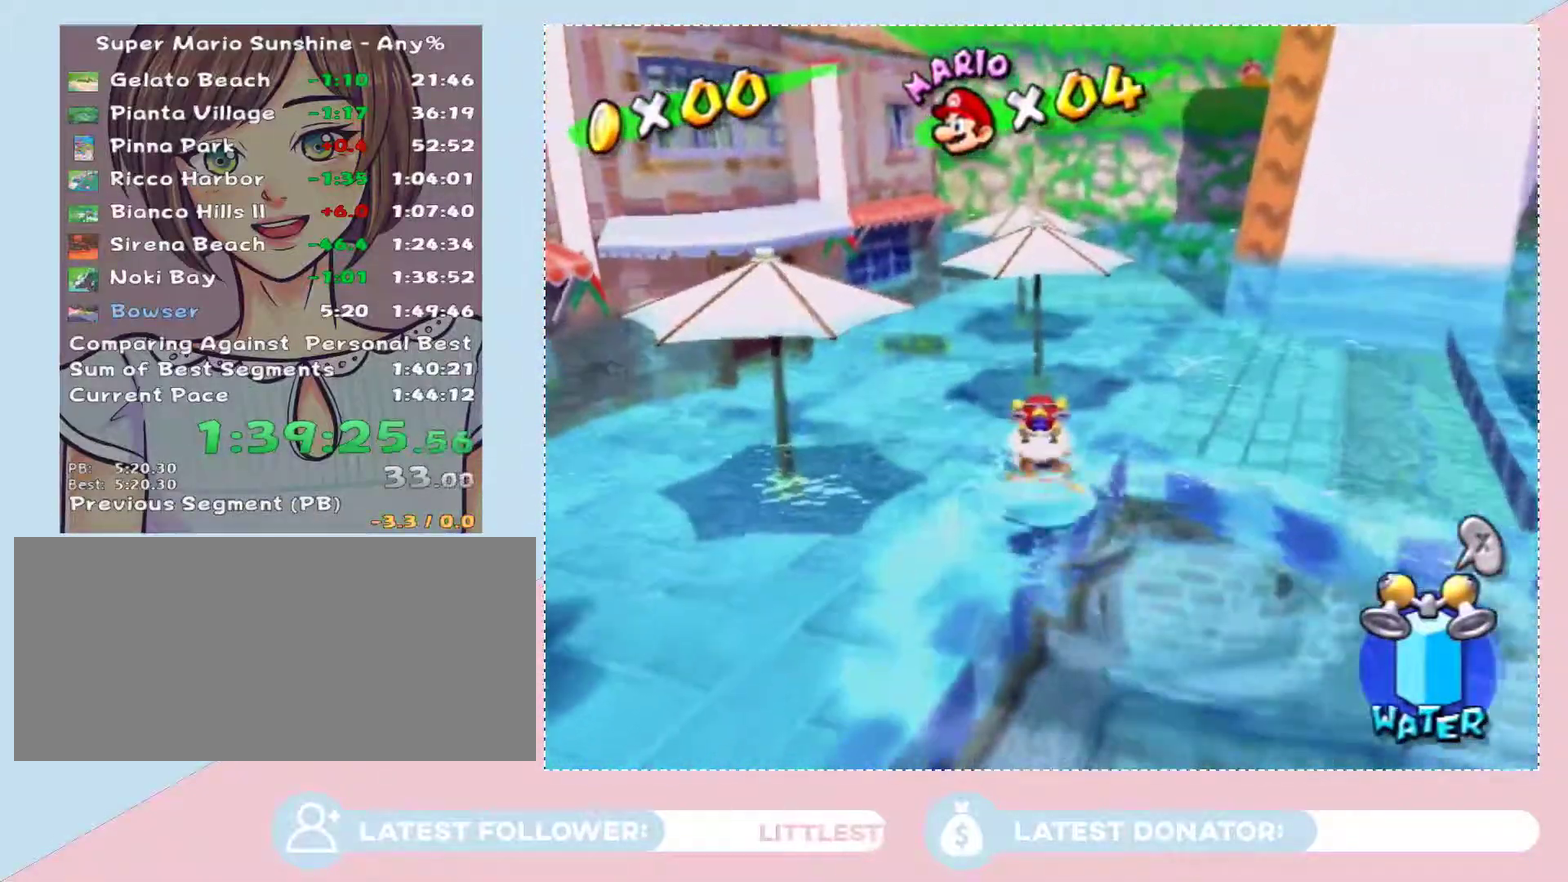
{"buttons": ["A"], "left_stick": "up", "right_stick": "center", "events": [[17, "A", "down"], [183, "A", "up"], [250, "left_stick", "center"], [300, "A", "down"], [500, "left_stick", "up"]]}
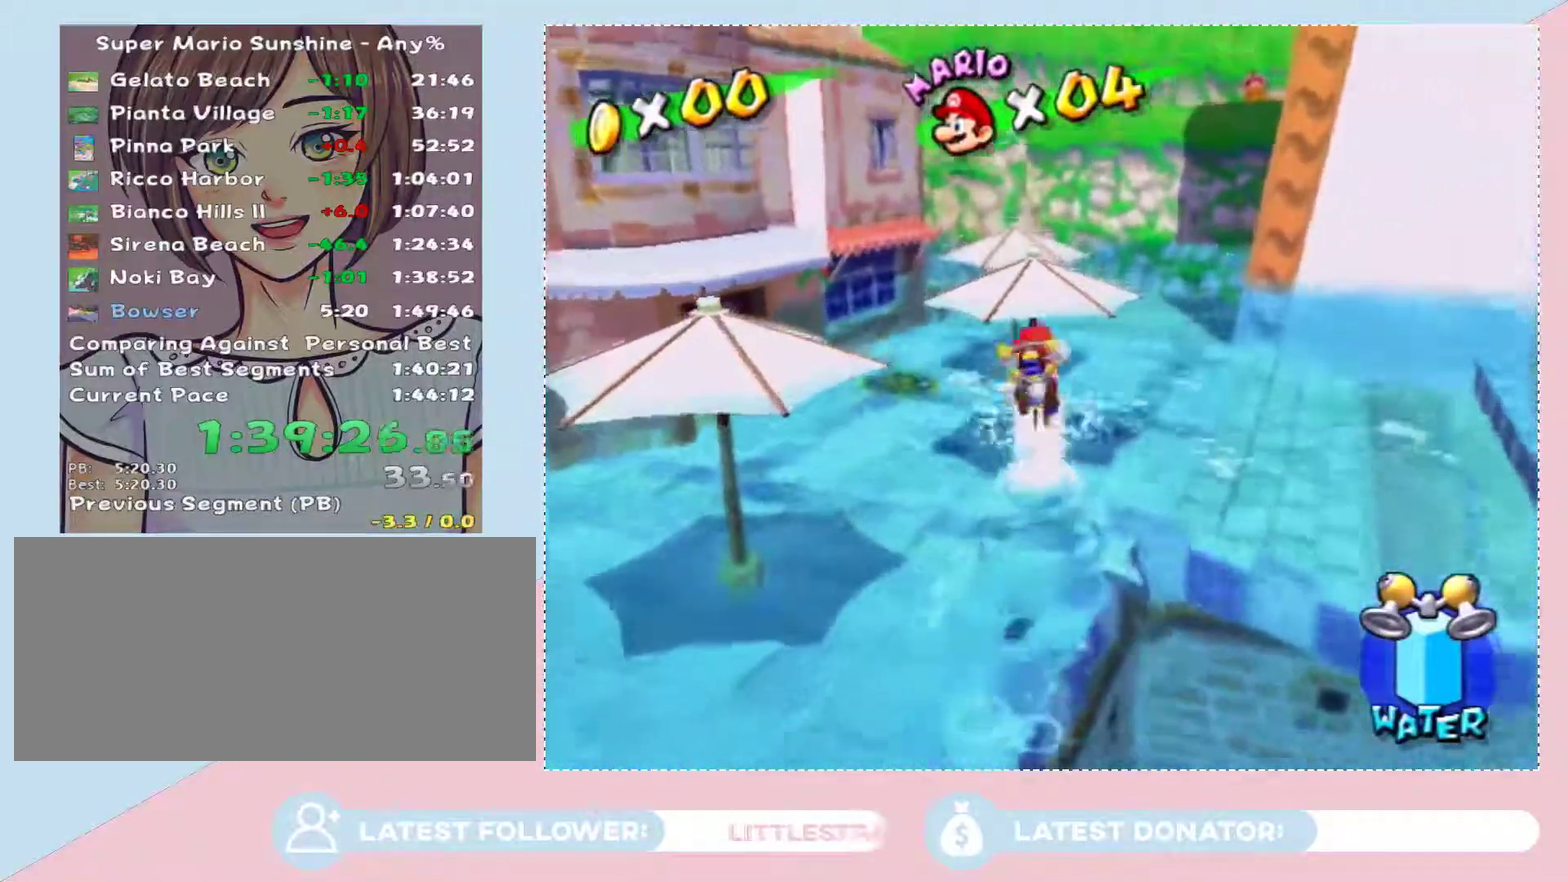
{"buttons": [], "left_stick": "up-right", "right_stick": "center", "events": [[50, "B", "down"], [217, "B", "up"], [267, "left_stick", "up-right"], [333, "A", "up"]]}
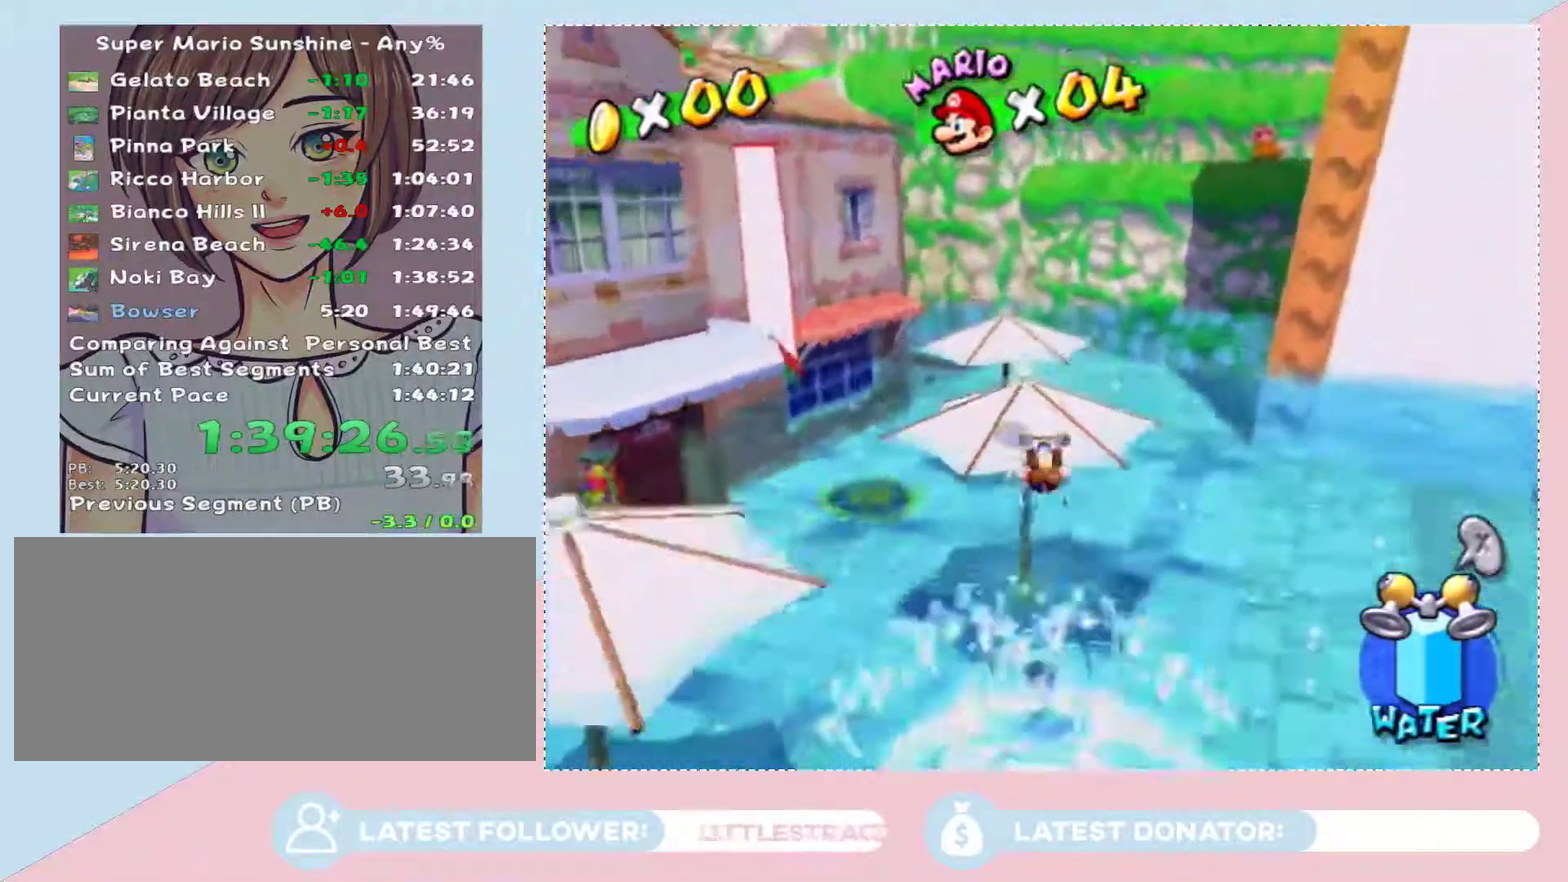
{"buttons": ["A"], "left_stick": "right", "right_stick": "center", "events": [[267, "left_stick", "center"], [333, "A", "down"], [400, "left_stick", "up-right"], [467, "left_stick", "right"]]}
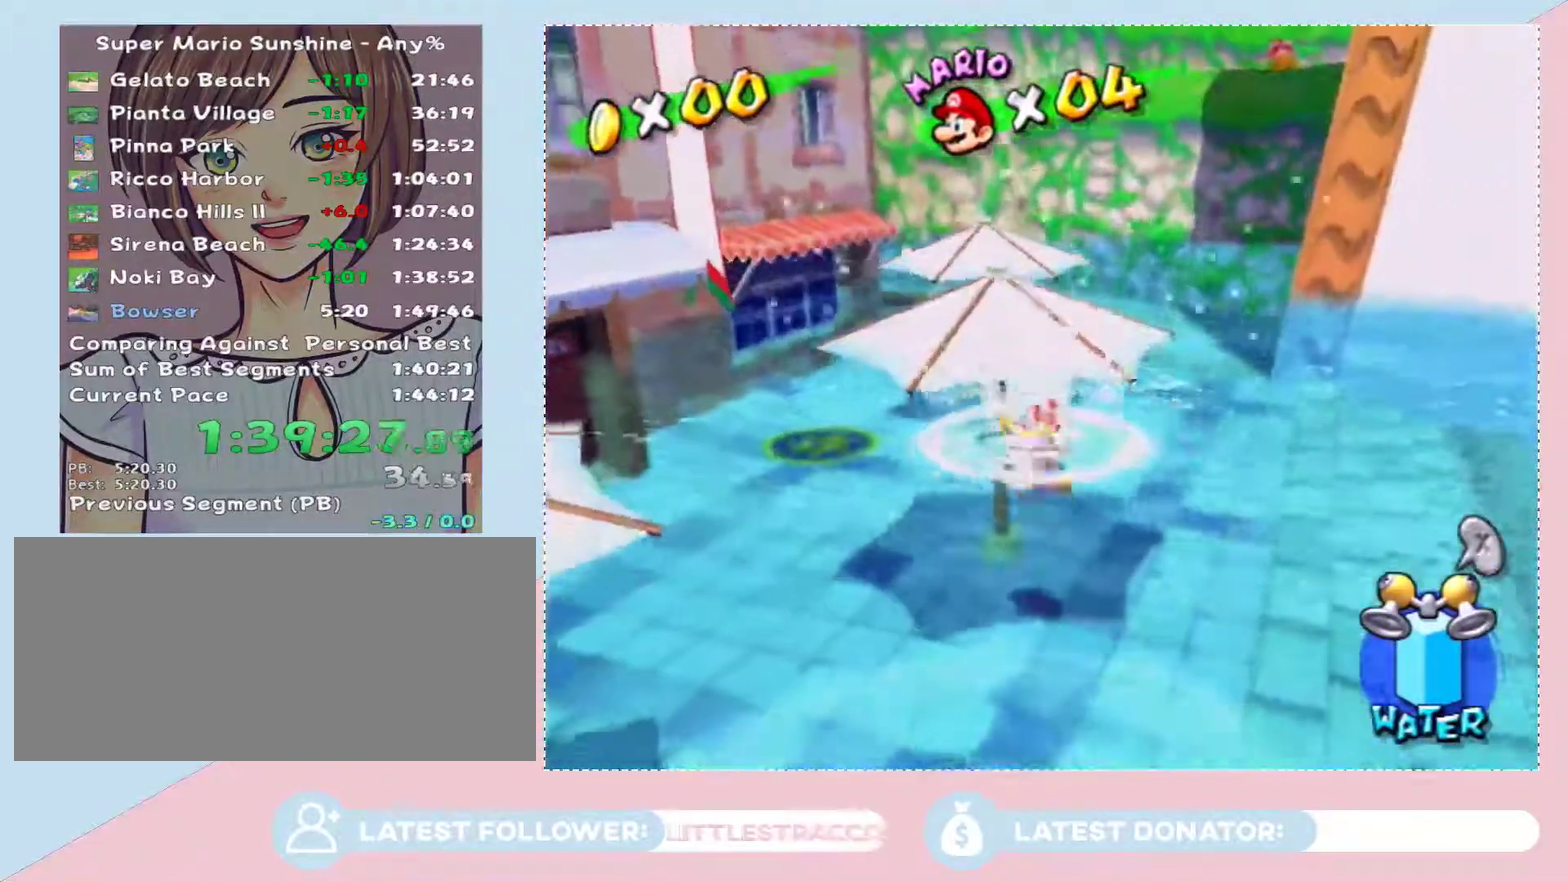
{"buttons": ["A"], "left_stick": "up", "right_stick": "center", "events": [[83, "left_stick", "up-right"], [250, "left_stick", "up"], [300, "A", "up"], [367, "A", "down"]]}
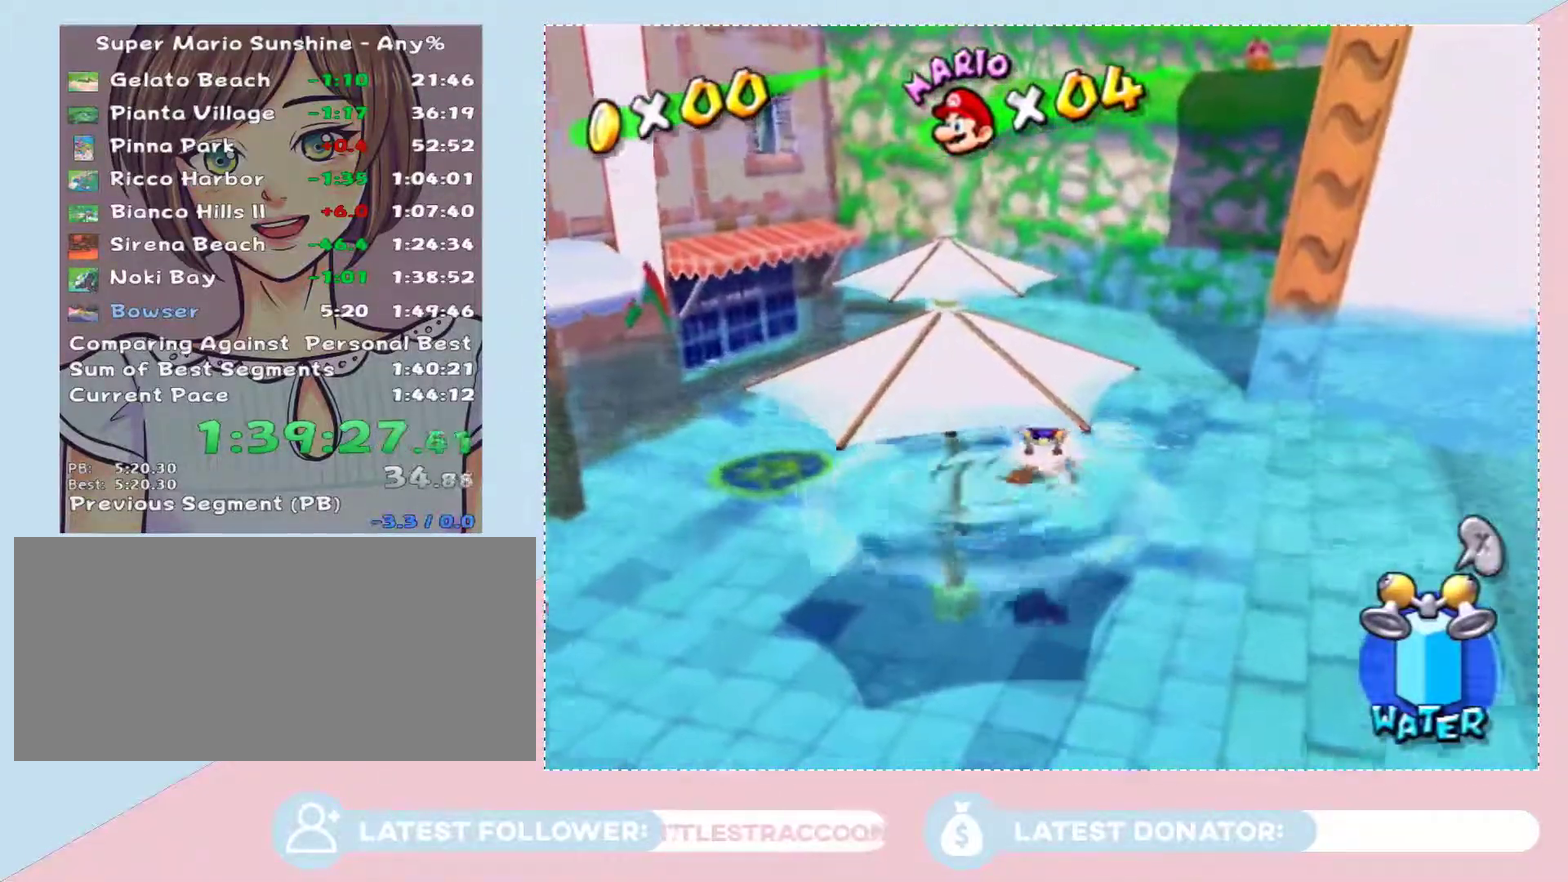
{"buttons": [], "left_stick": "up", "right_stick": "center", "events": [[17, "A", "up"], [83, "A", "down"], [250, "A", "up"], [333, "A", "down"], [467, "A", "up"]]}
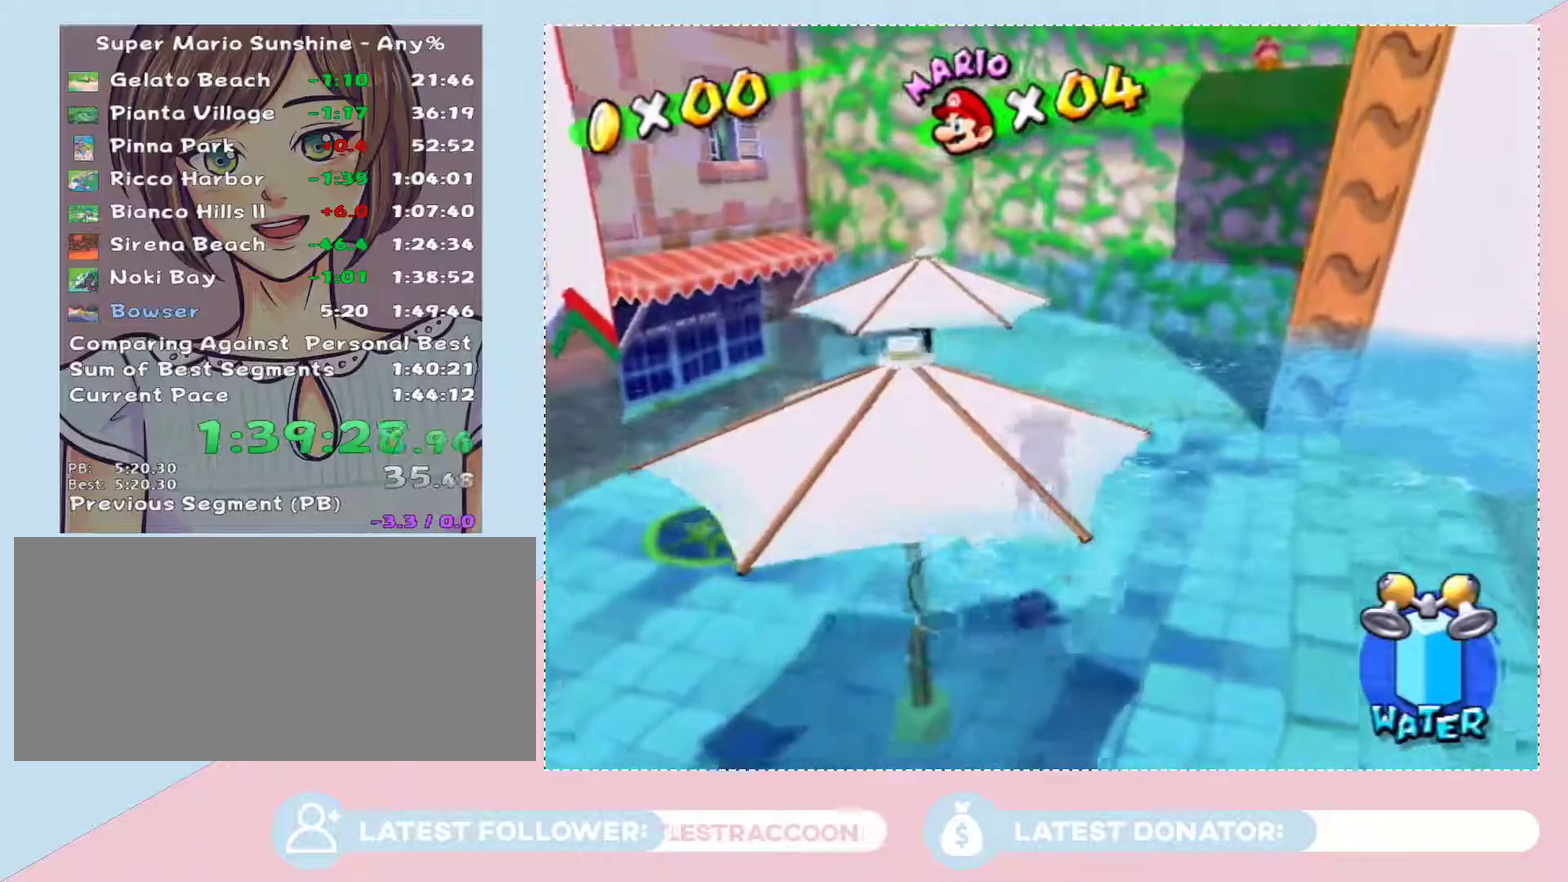
{"buttons": [], "left_stick": "up-left", "right_stick": "center", "events": [[17, "left_stick", "center"], [50, "A", "down"], [183, "left_stick", "up-left"], [433, "A", "up"]]}
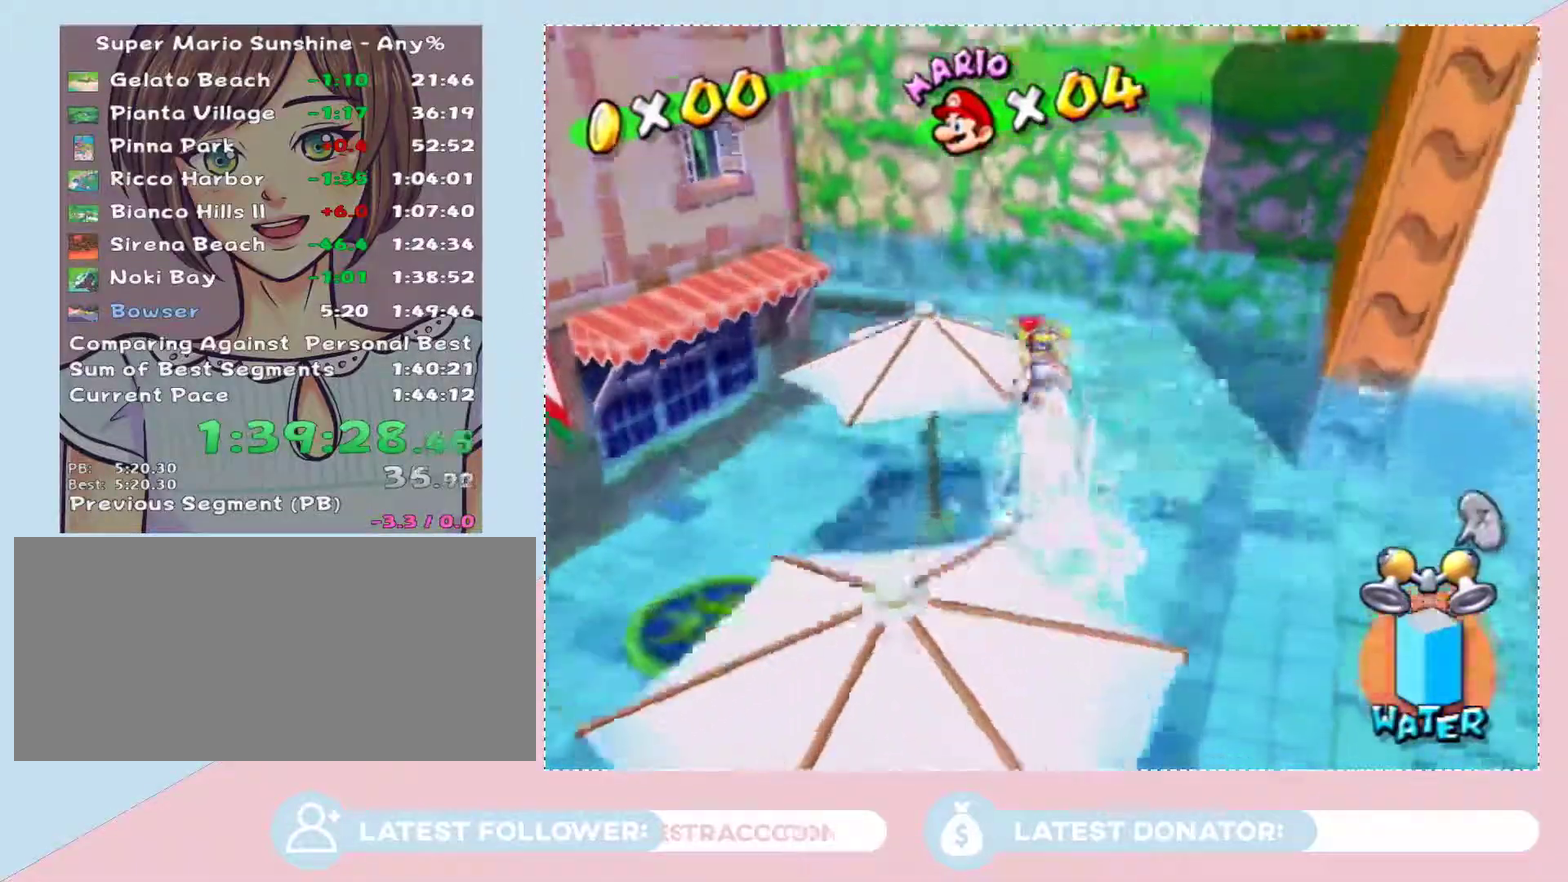
{"buttons": [], "left_stick": "up-right", "right_stick": "center", "events": [[83, "left_stick", "up"], [217, "left_stick", "up-right"]]}
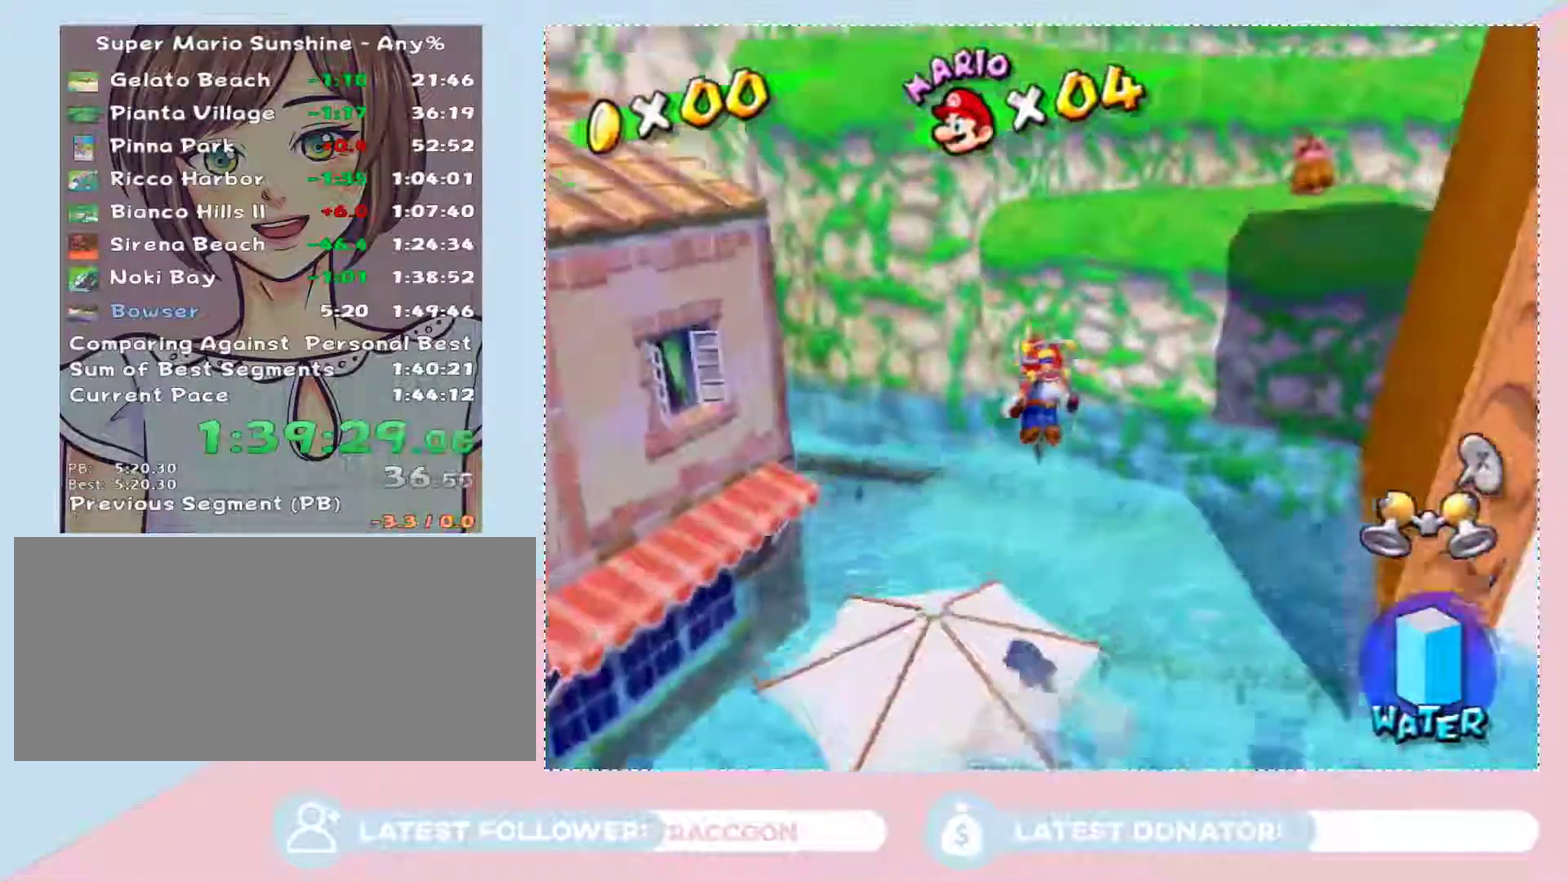
{"buttons": [], "left_stick": "up", "right_stick": "center", "events": [[133, "right_stick", "up-left"], [217, "right_stick", "center"], [350, "left_stick", "up"]]}
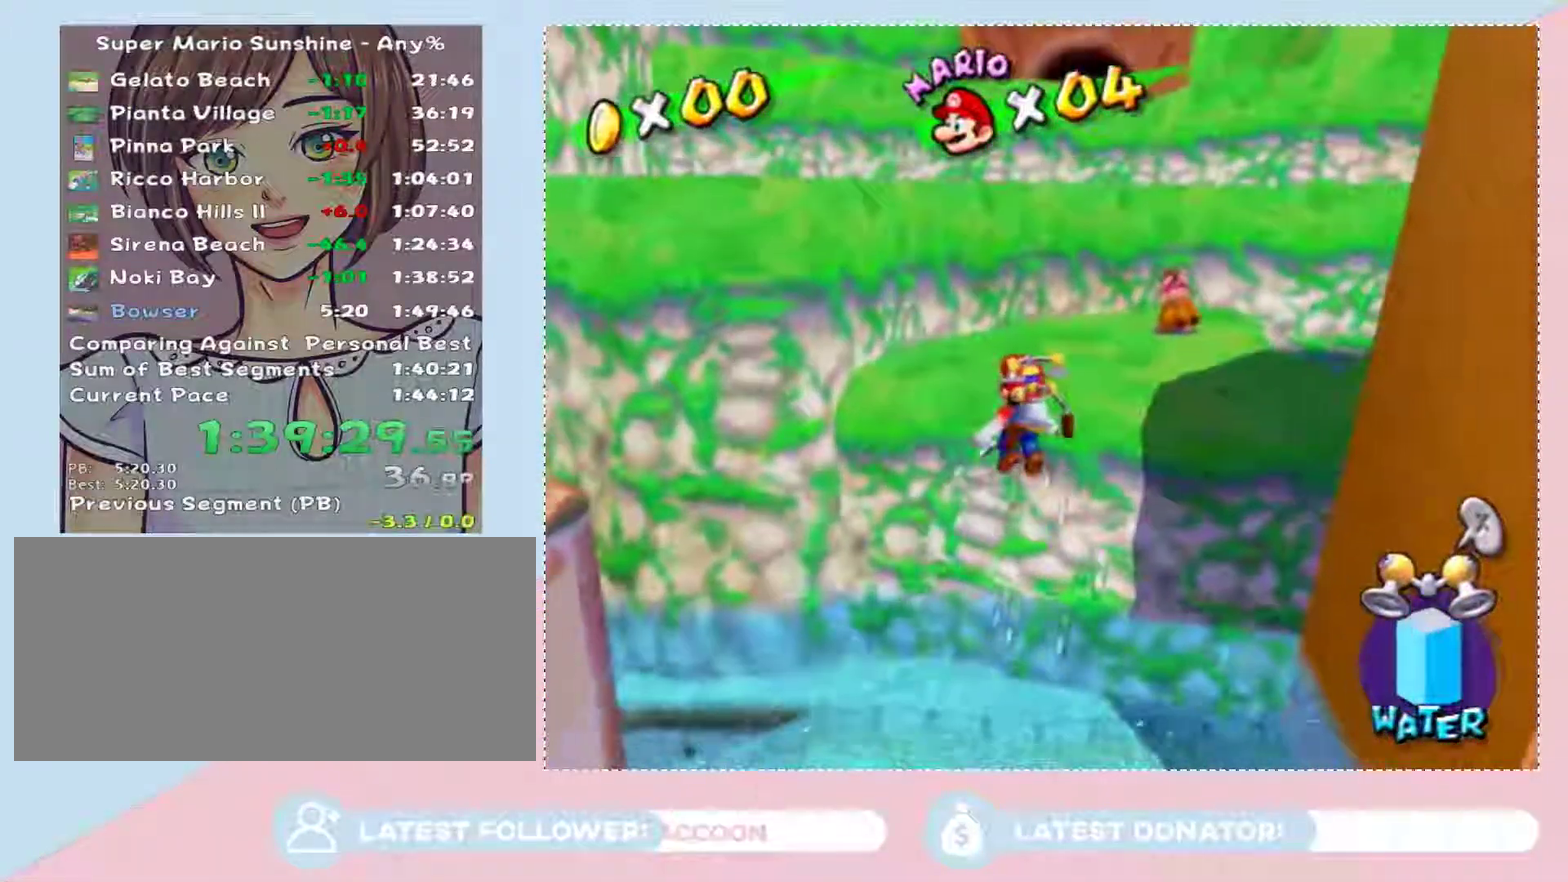
{"buttons": [], "left_stick": "up-right", "right_stick": "center", "events": [[217, "left_stick", "up-right"]]}
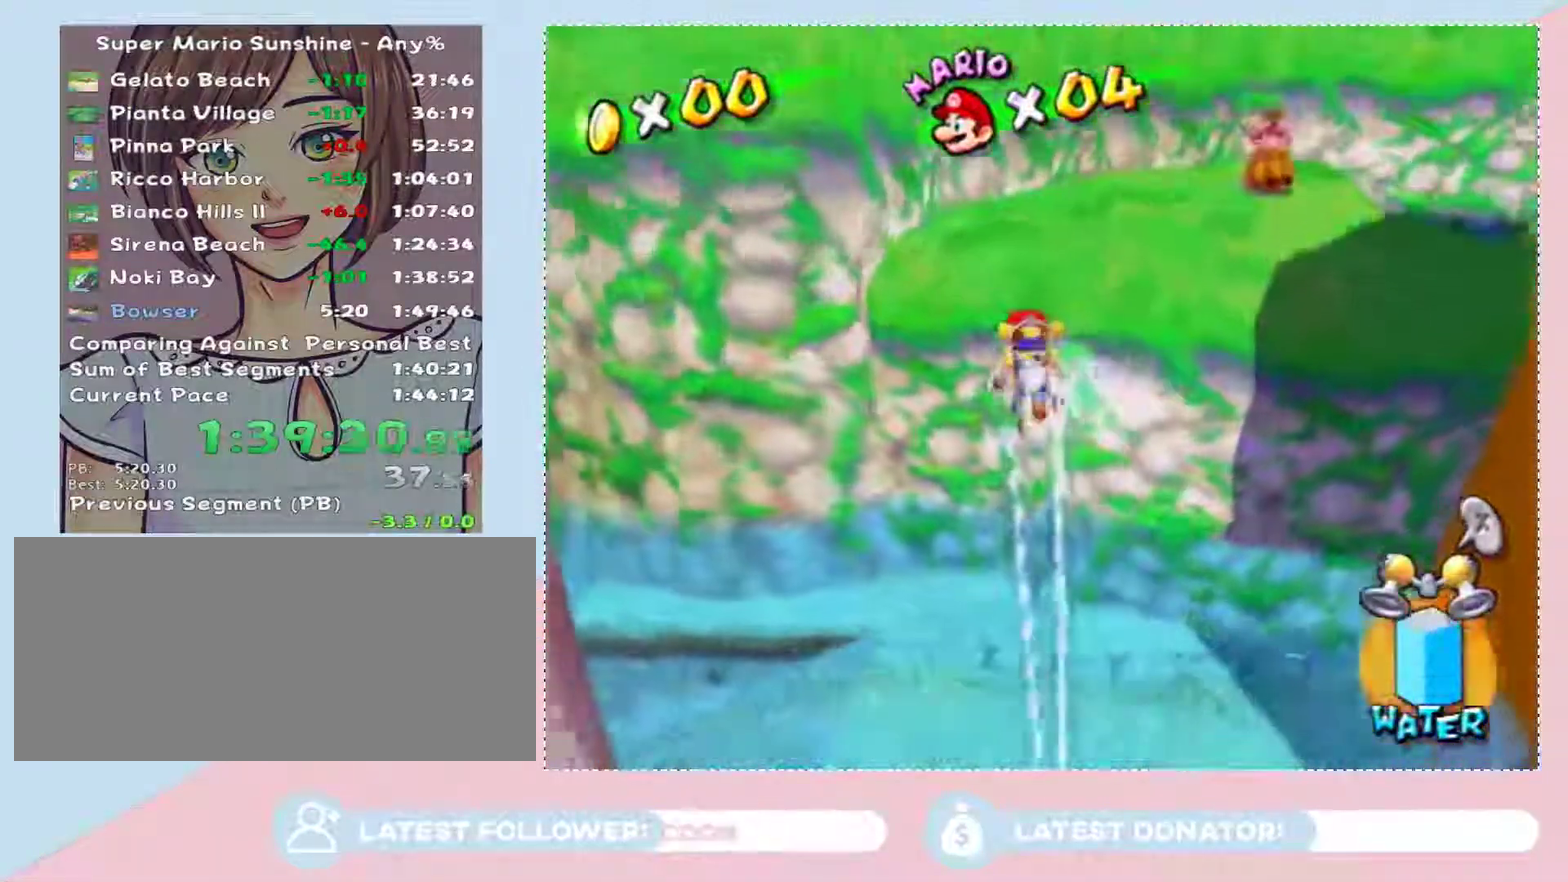
{"buttons": [], "left_stick": "up-right", "right_stick": "center", "events": []}